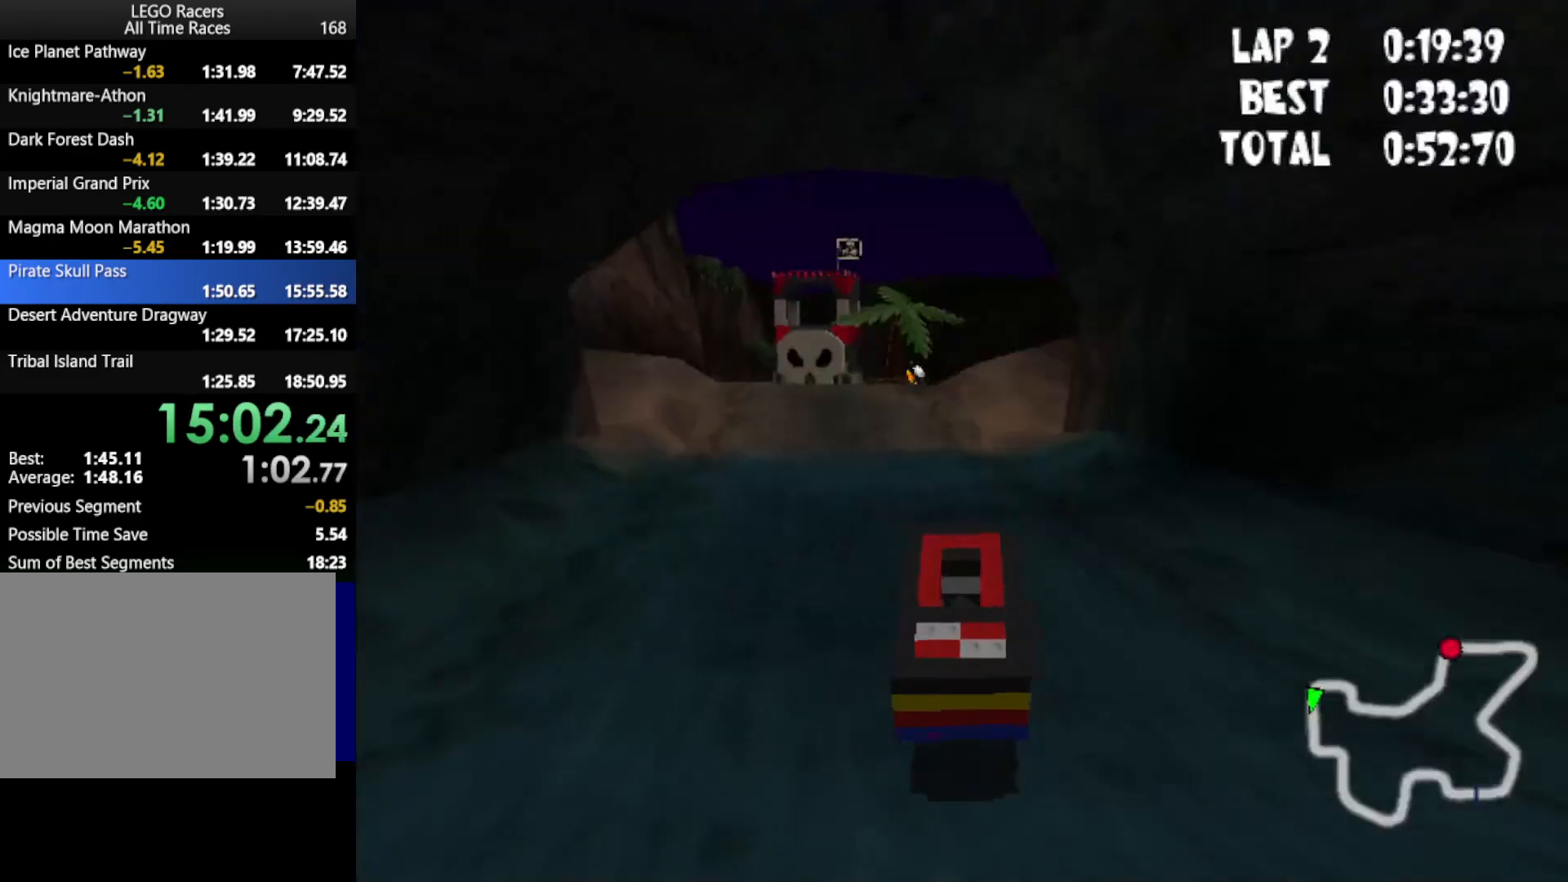
Gameplay with keyboard; each line is a JSON object with the keys held at the frame after it. "events" lists presses ("down") and releases ("up") of "down", "left", "mirror", "powerslide", "powerup", "right" and "up" between this image and that frame as [ms after this image, input, new state], when the widget could be followed in between. No other keys are recorded. Mouse input is not recorded. Key names are as the overlay labels them; some are game actions (e.g. jump) rather than physical keys.
{"keys": ["down", "up"], "events": [[350, "left", "down"], [483, "left", "up"]]}
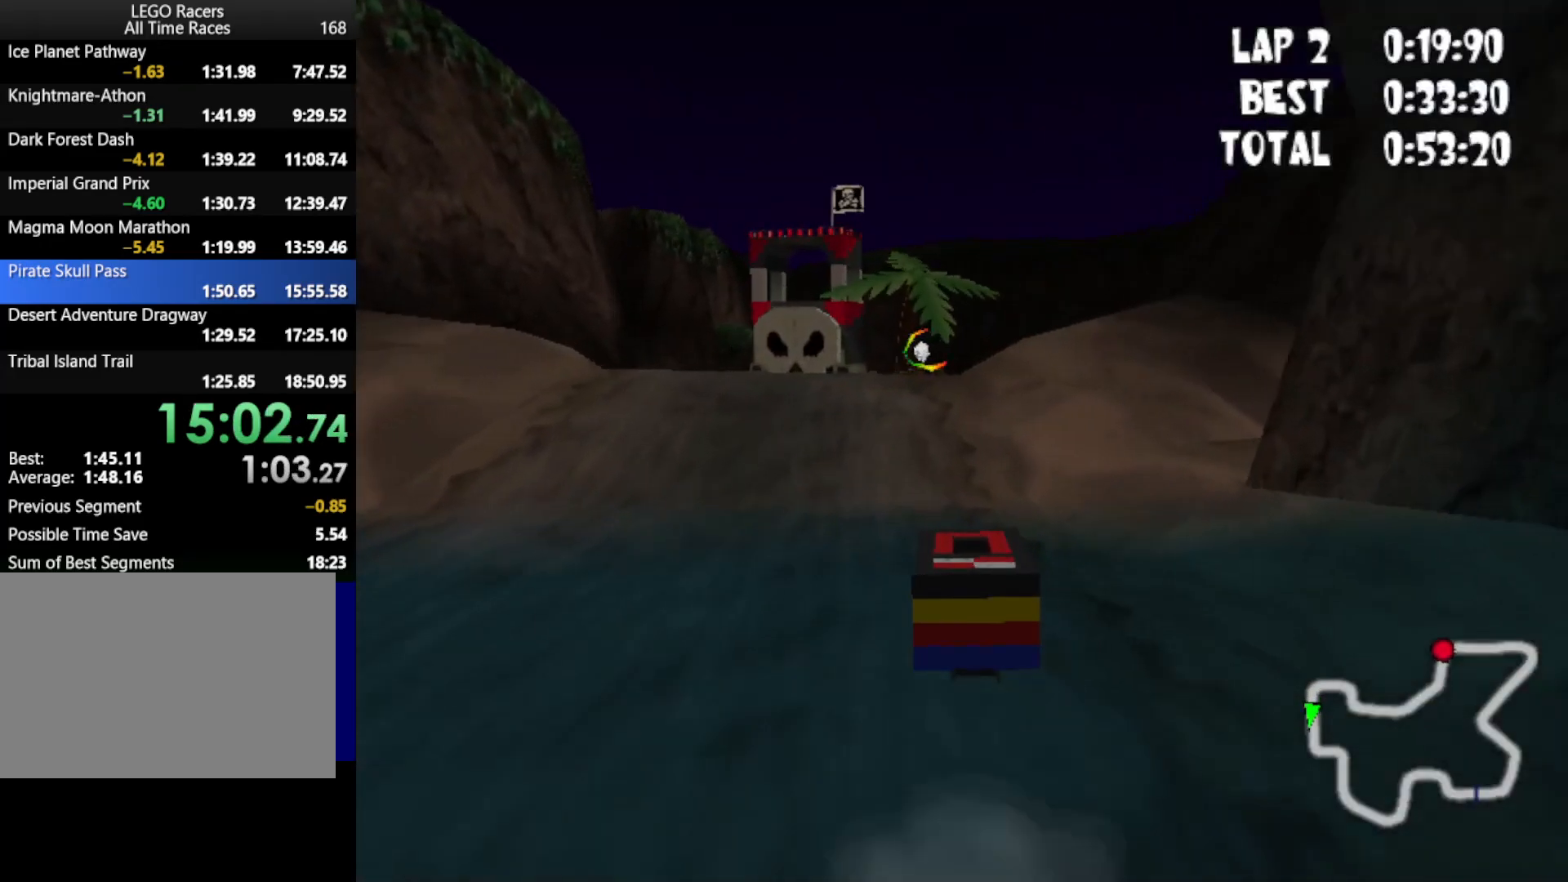
{"keys": ["down", "left"], "events": [[283, "left", "down"], [333, "up", "up"]]}
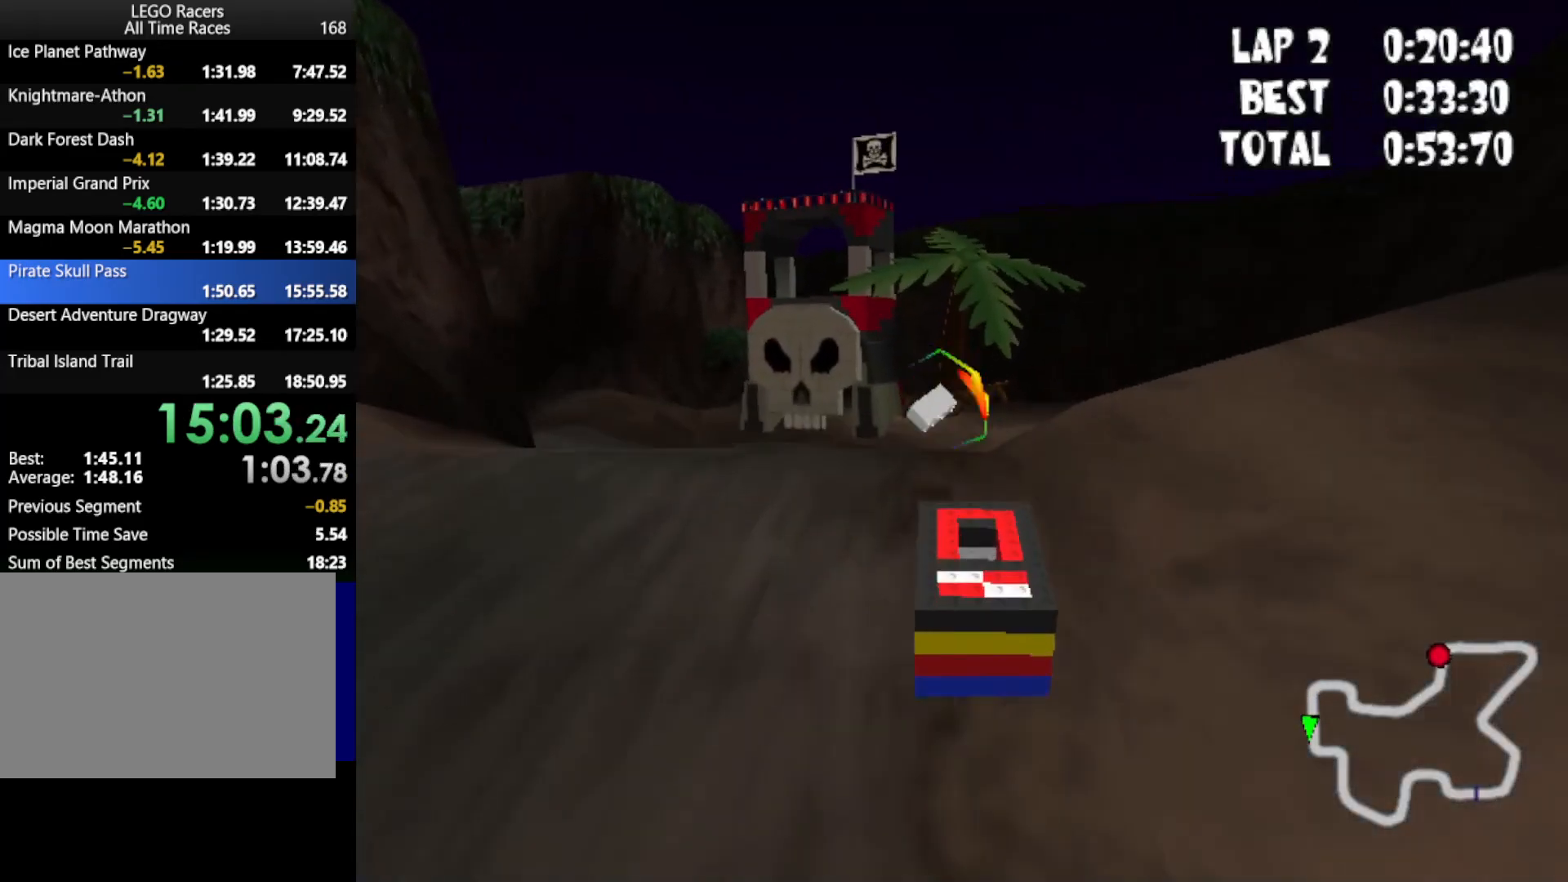
{"keys": ["up"], "events": [[50, "down", "up"], [50, "up", "down"], [100, "down", "down"], [150, "down", "up"], [483, "left", "up"]]}
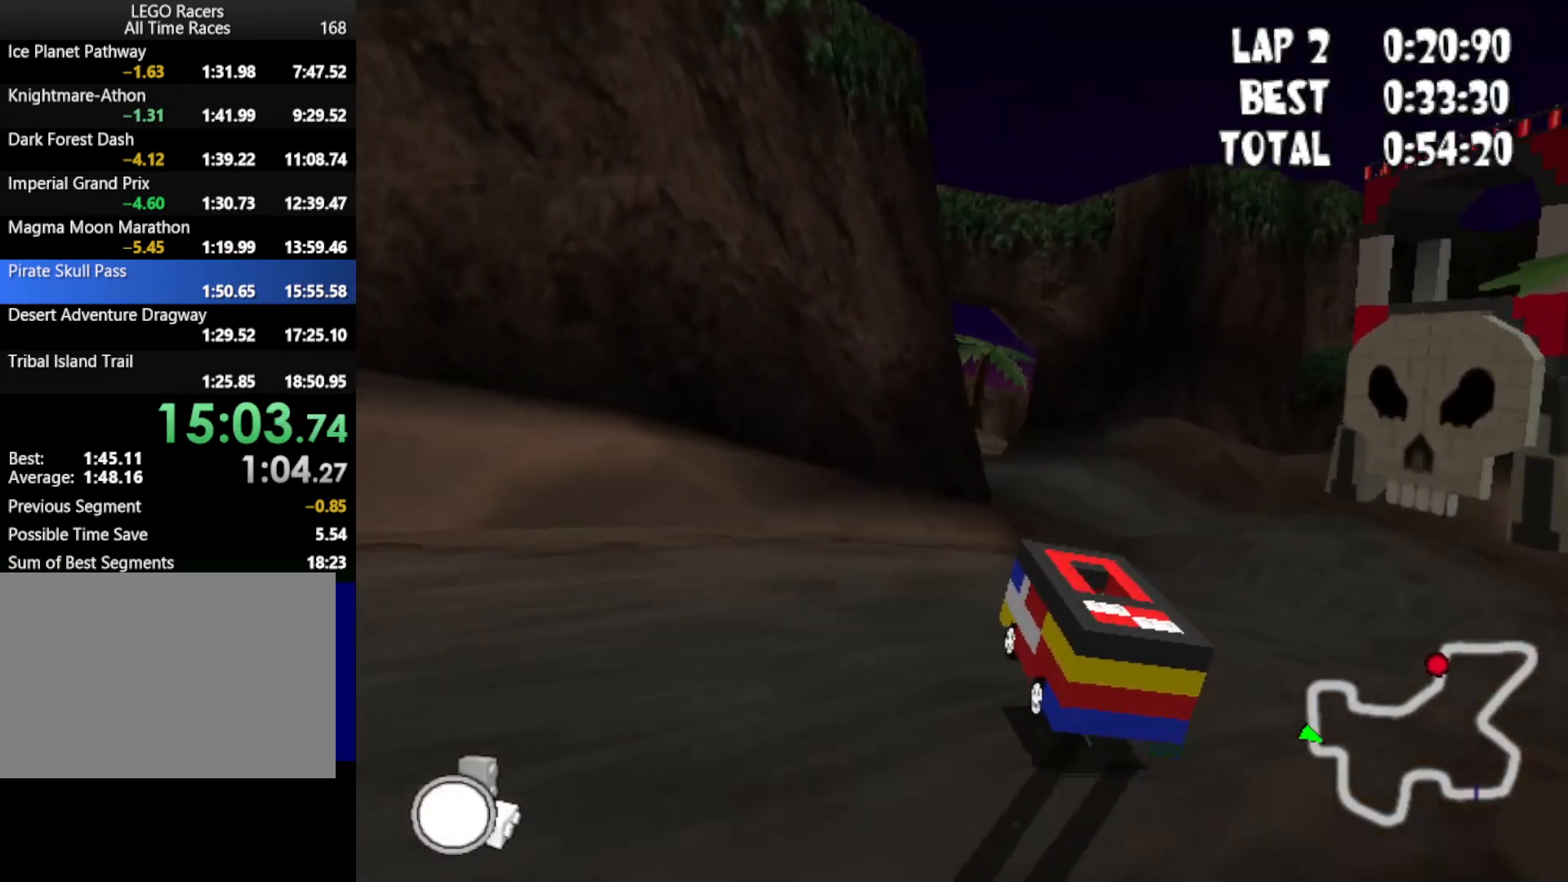
{"keys": ["right", "up"], "events": [[400, "right", "down"]]}
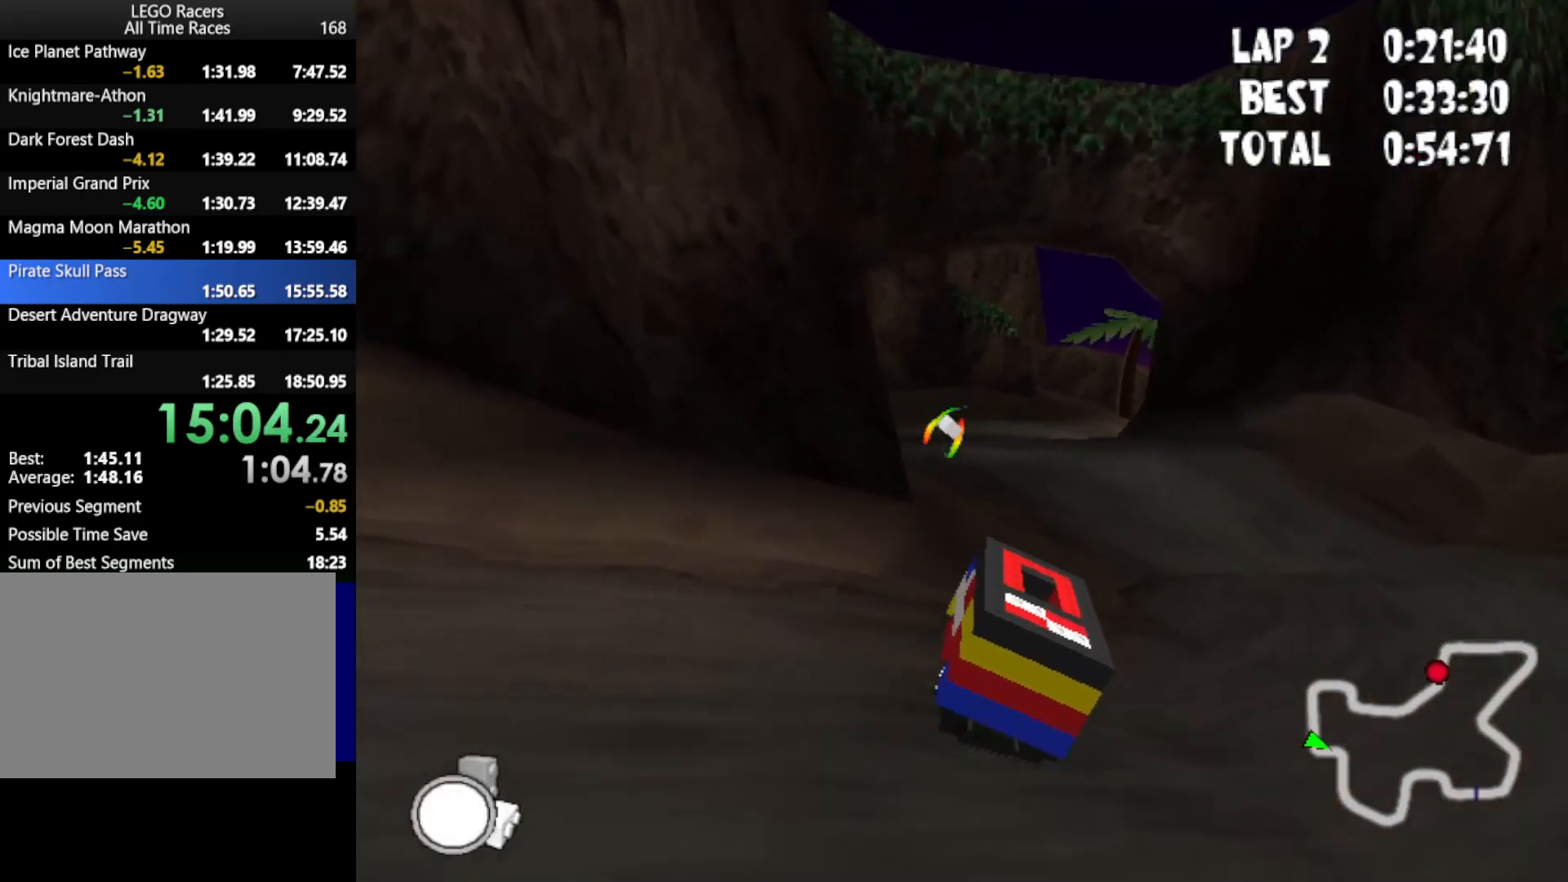
{"keys": ["left", "up"], "events": [[50, "right", "up"], [183, "left", "down"]]}
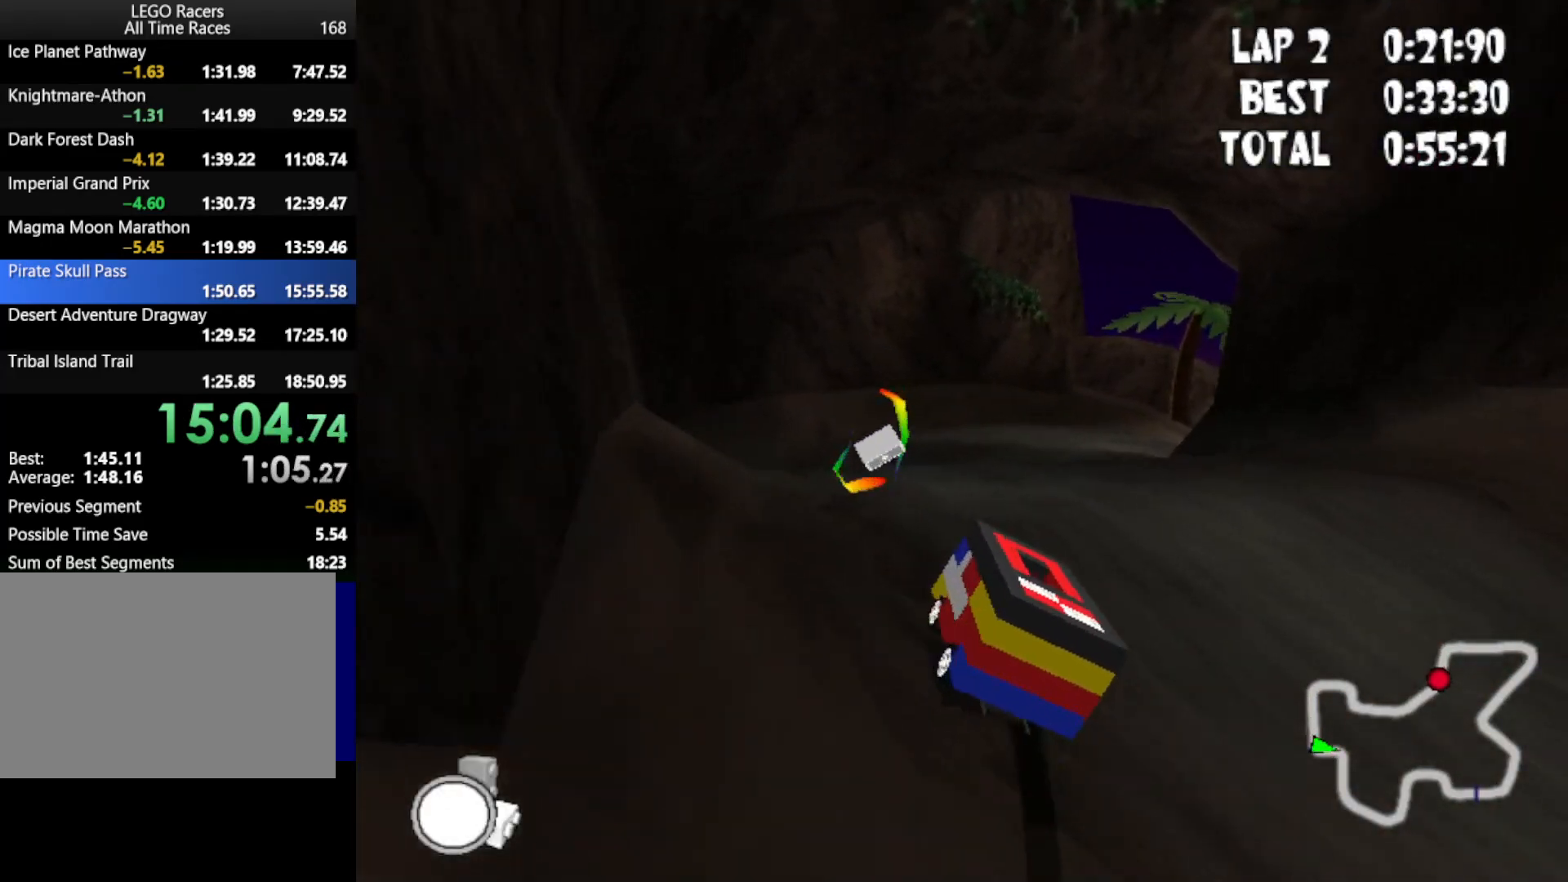
{"keys": ["right", "up"], "events": [[100, "left", "up"], [150, "right", "down"]]}
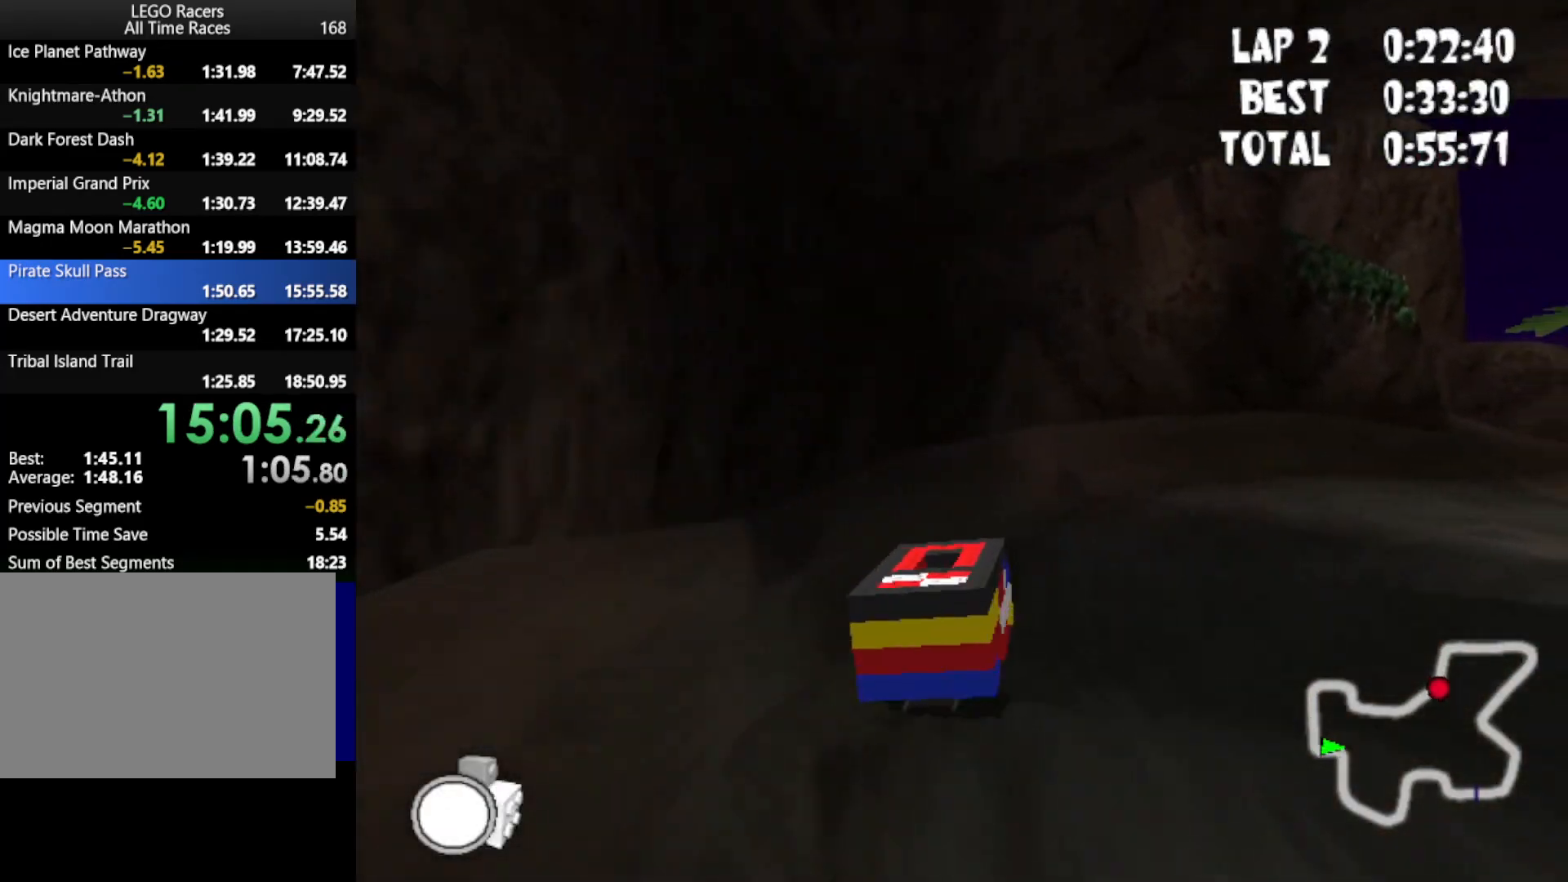
{"keys": ["right", "up"], "events": []}
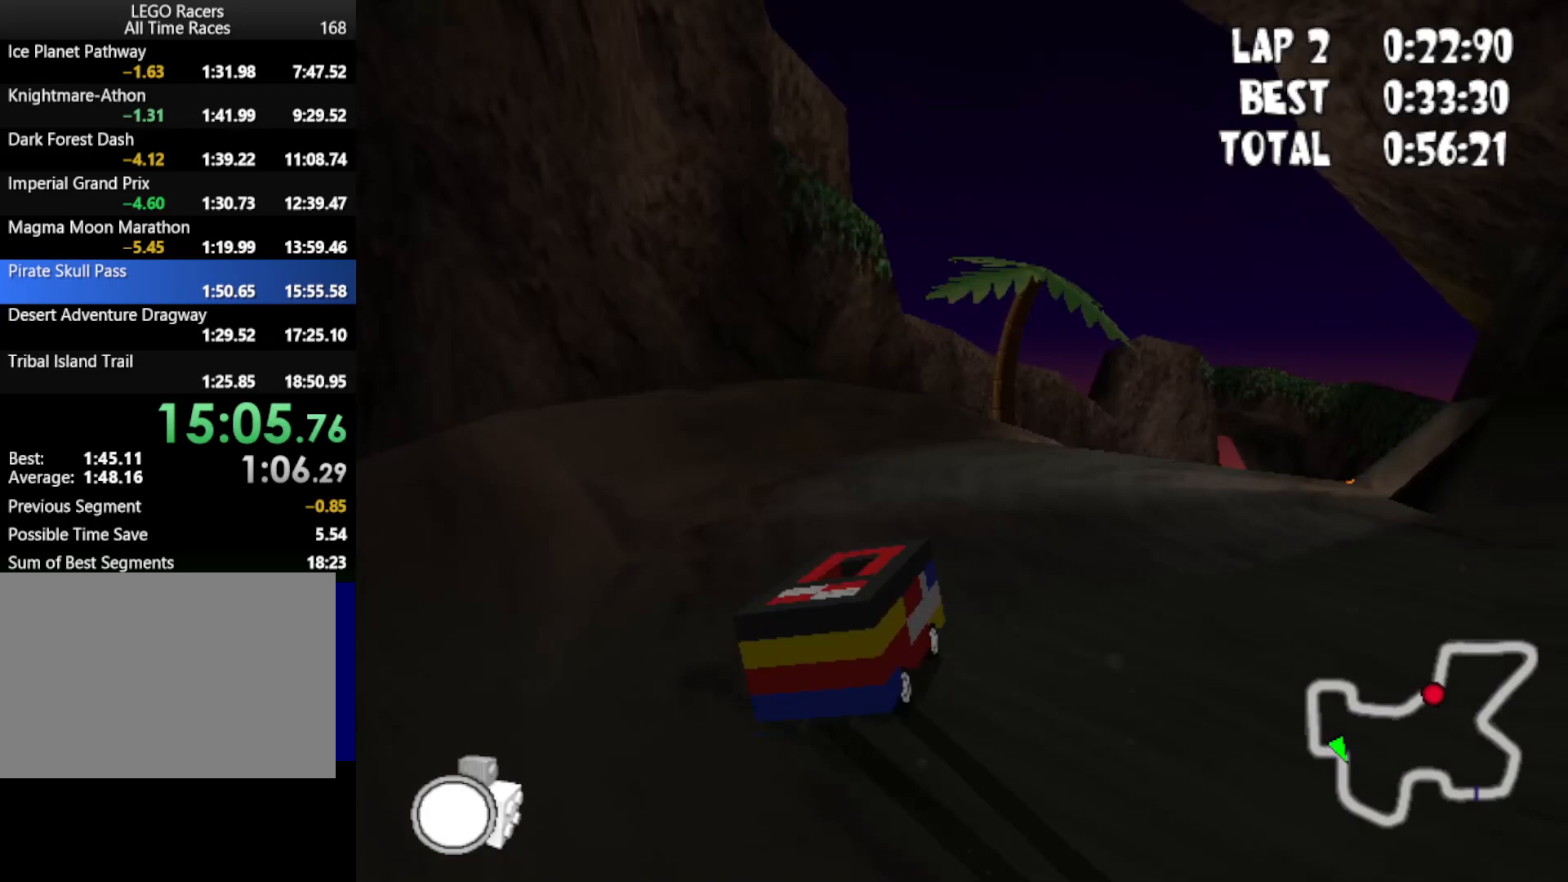
{"keys": ["up"], "events": [[233, "right", "up"]]}
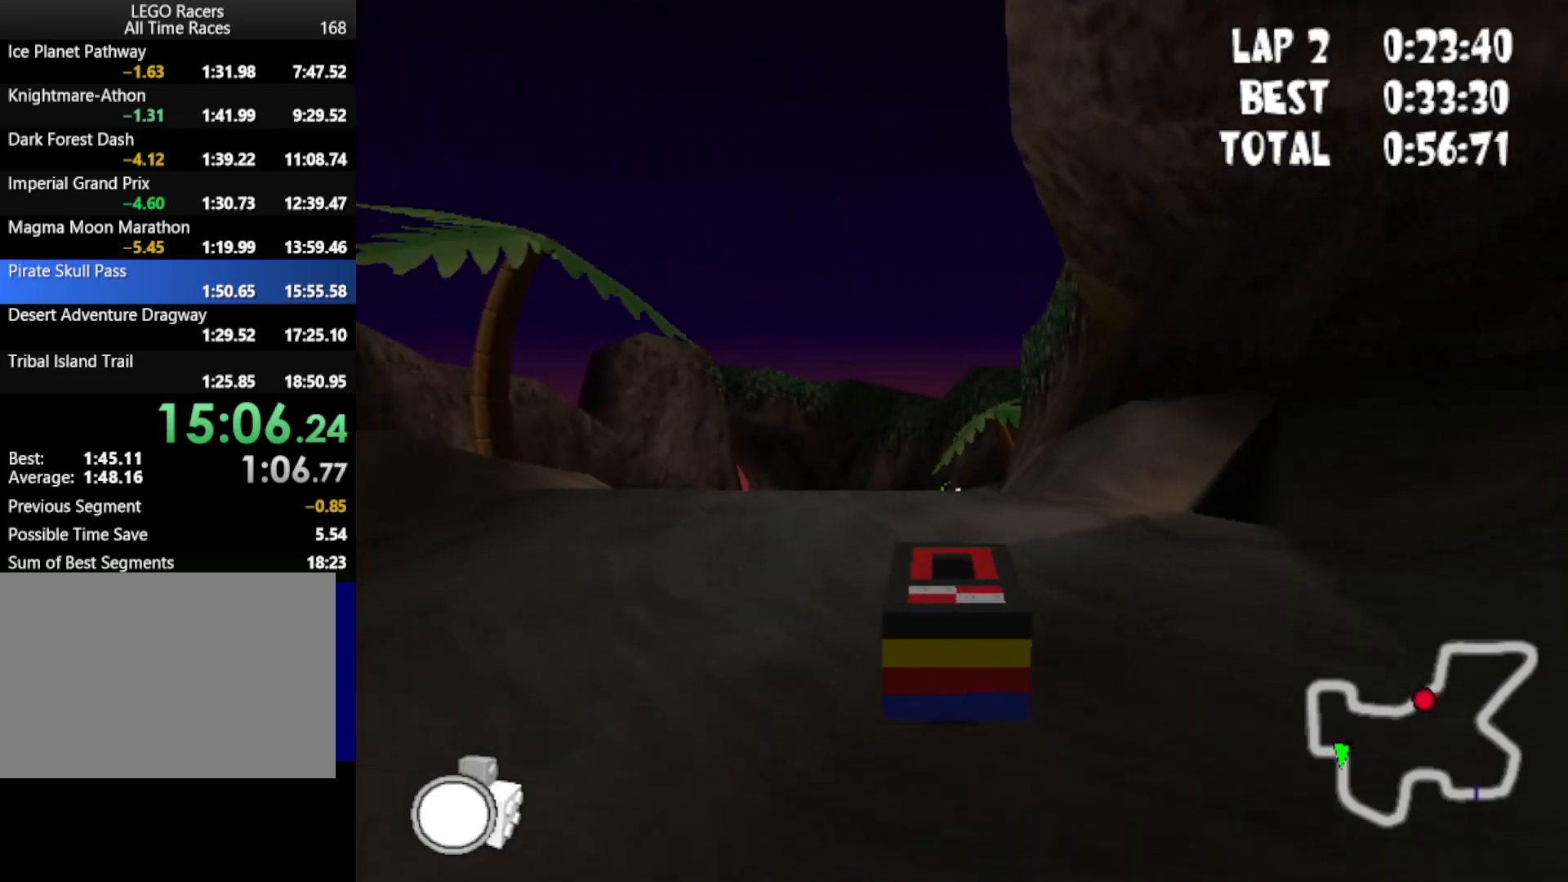
{"keys": ["up"], "events": [[150, "right", "down"], [333, "right", "up"]]}
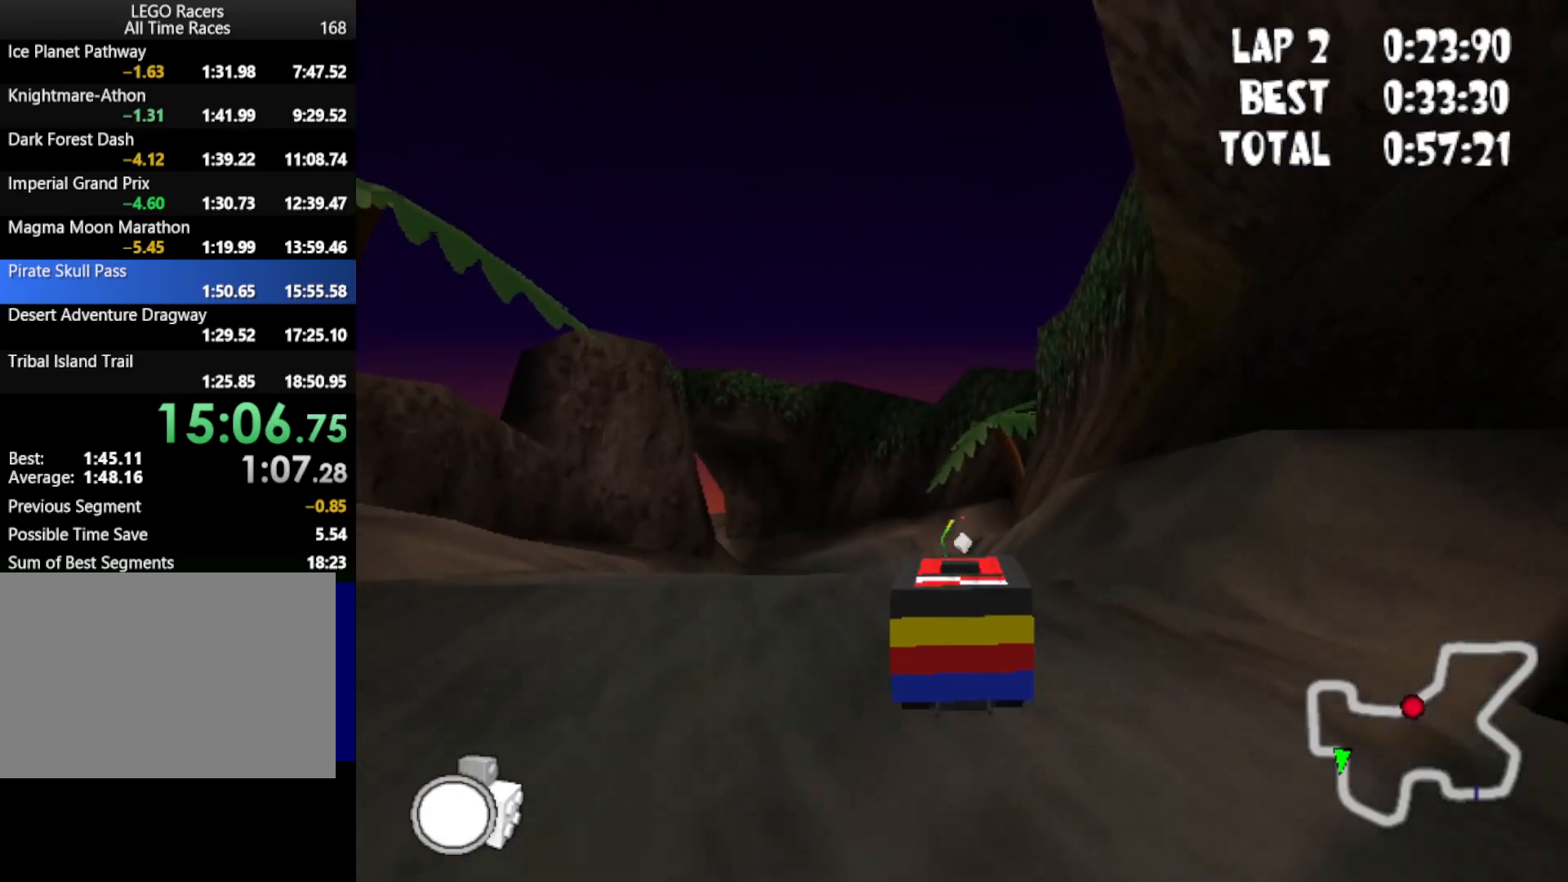
{"keys": ["up"], "events": []}
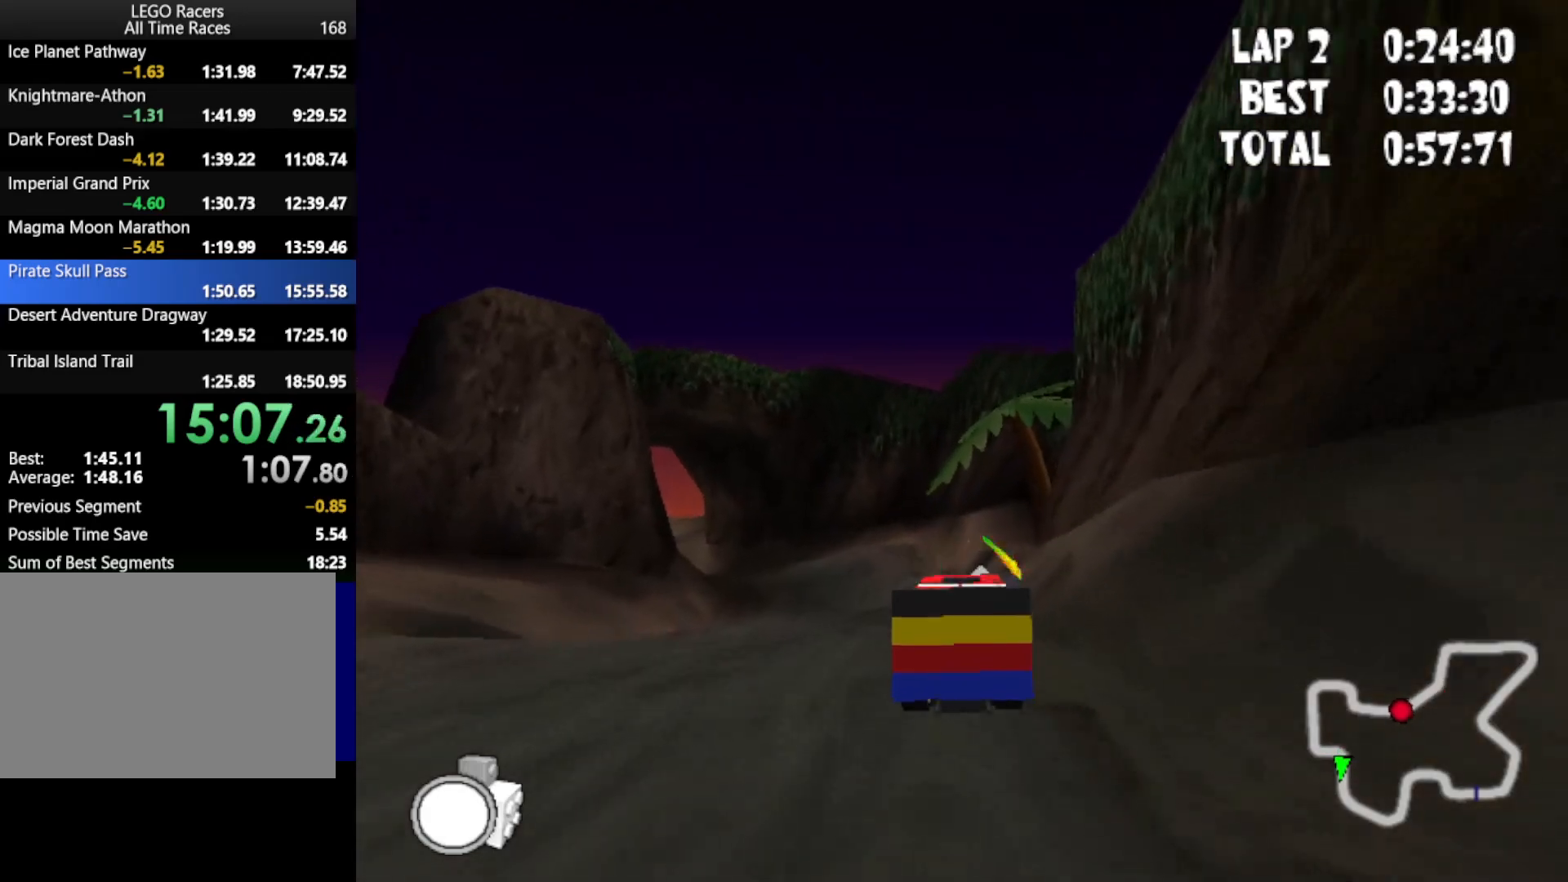
{"keys": ["left", "up"], "events": [[283, "left", "down"]]}
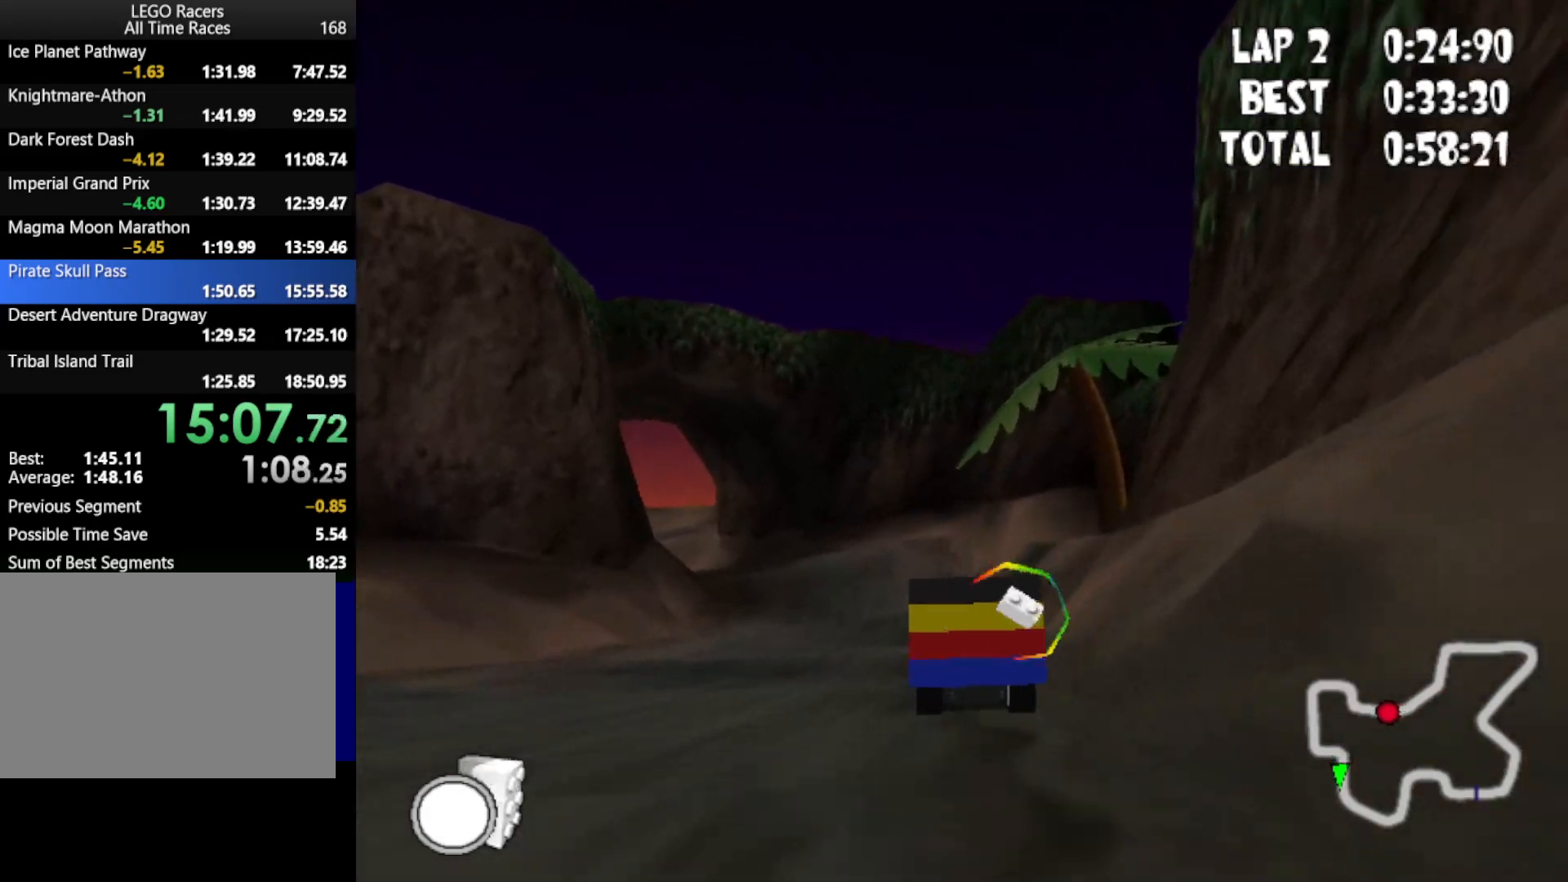
{"keys": ["left", "up"], "events": [[100, "left", "up"], [383, "left", "down"]]}
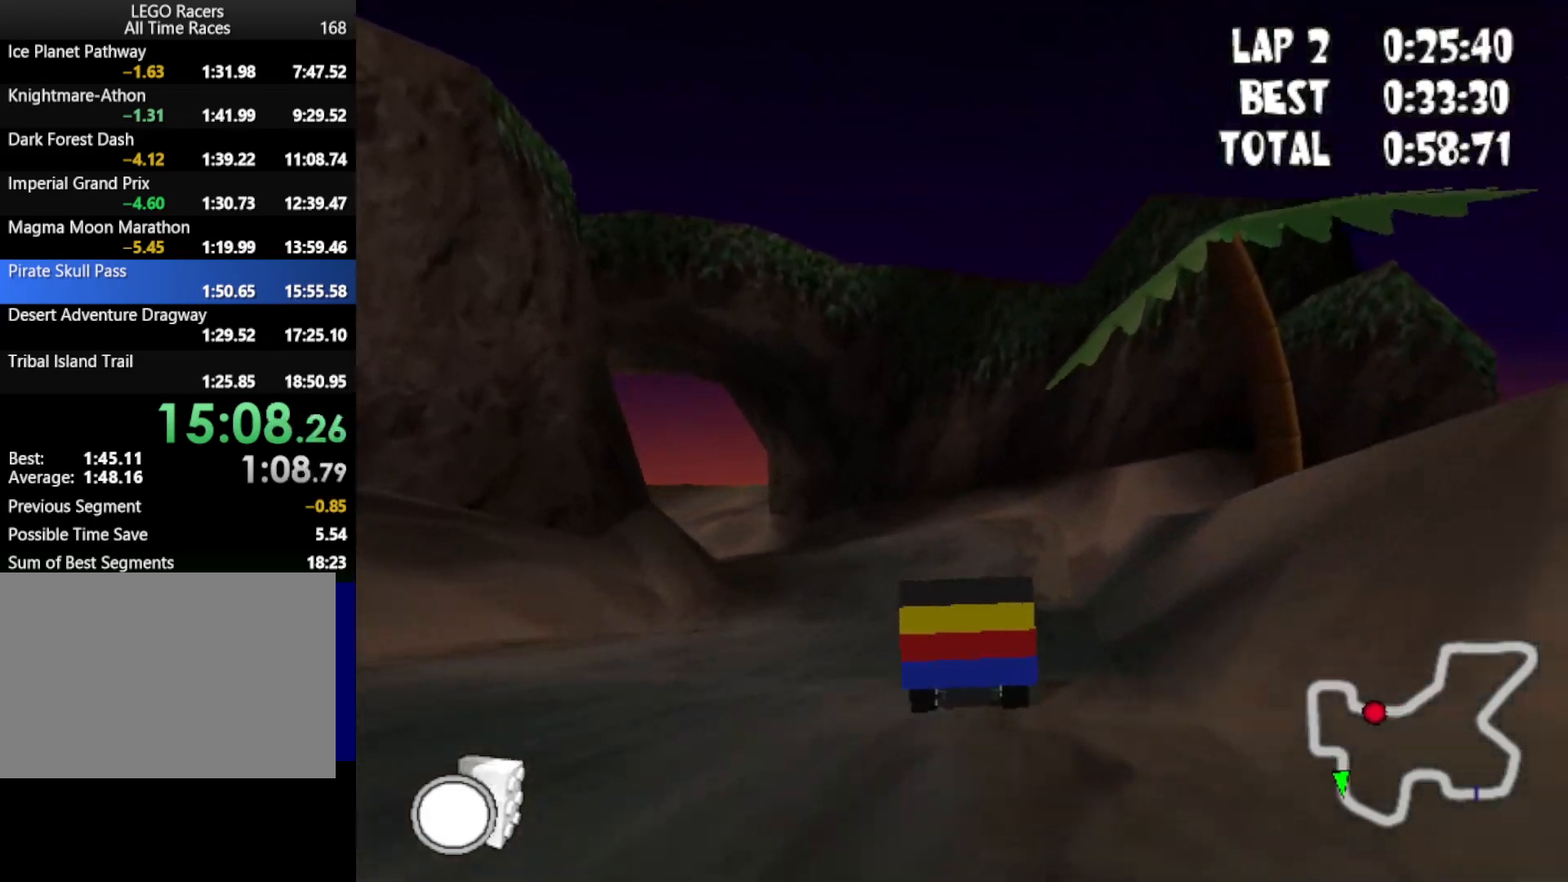
{"keys": ["left", "up"], "events": [[117, "left", "up"], [350, "left", "down"]]}
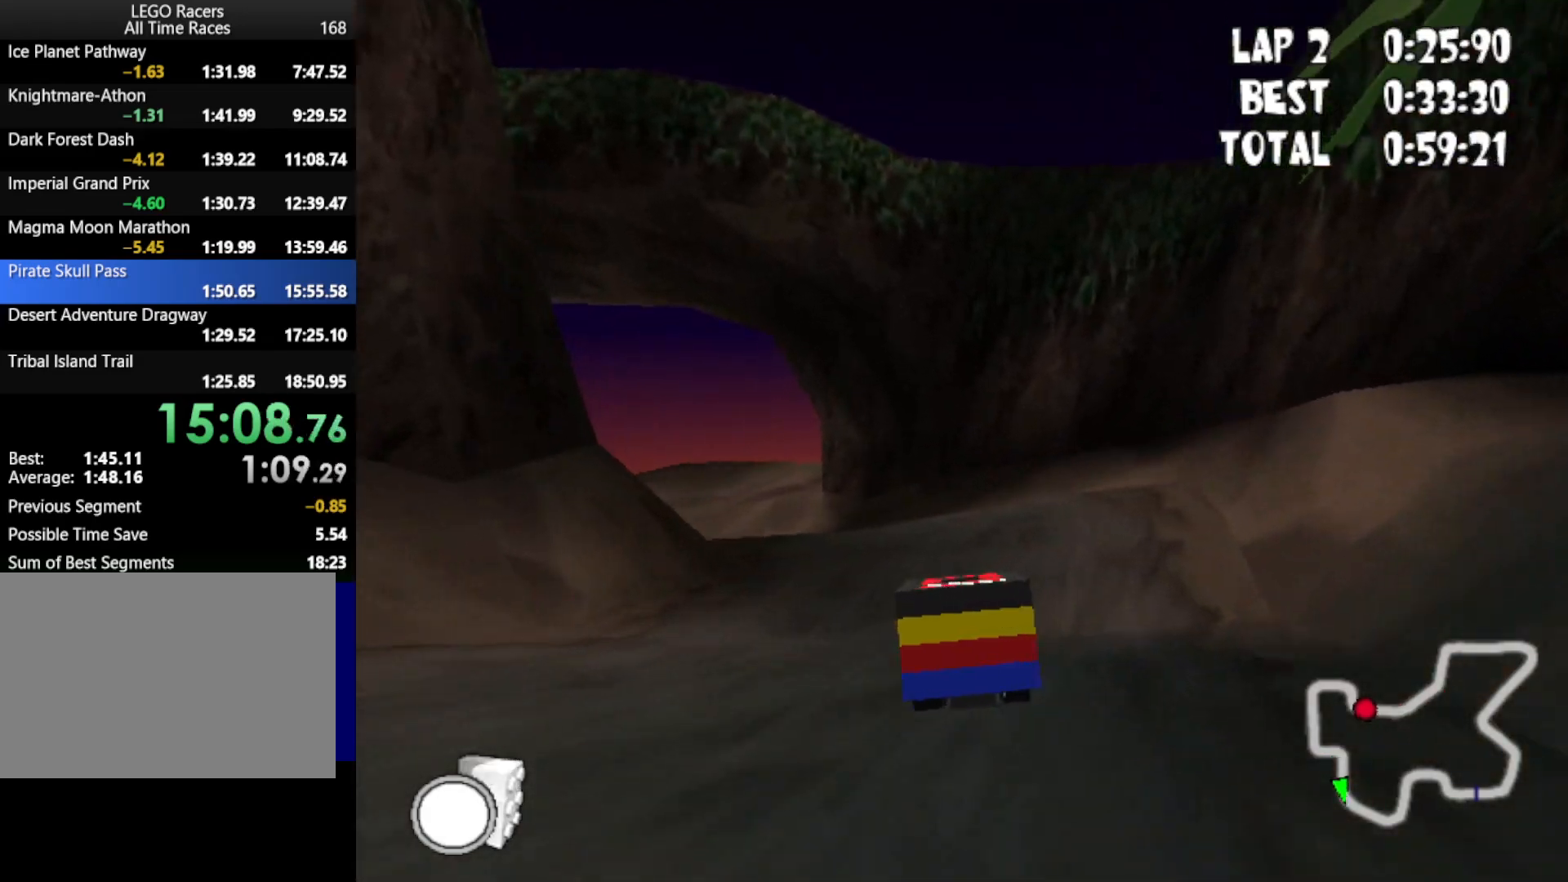
{"keys": ["left", "up"], "events": [[217, "left", "up"], [367, "left", "down"]]}
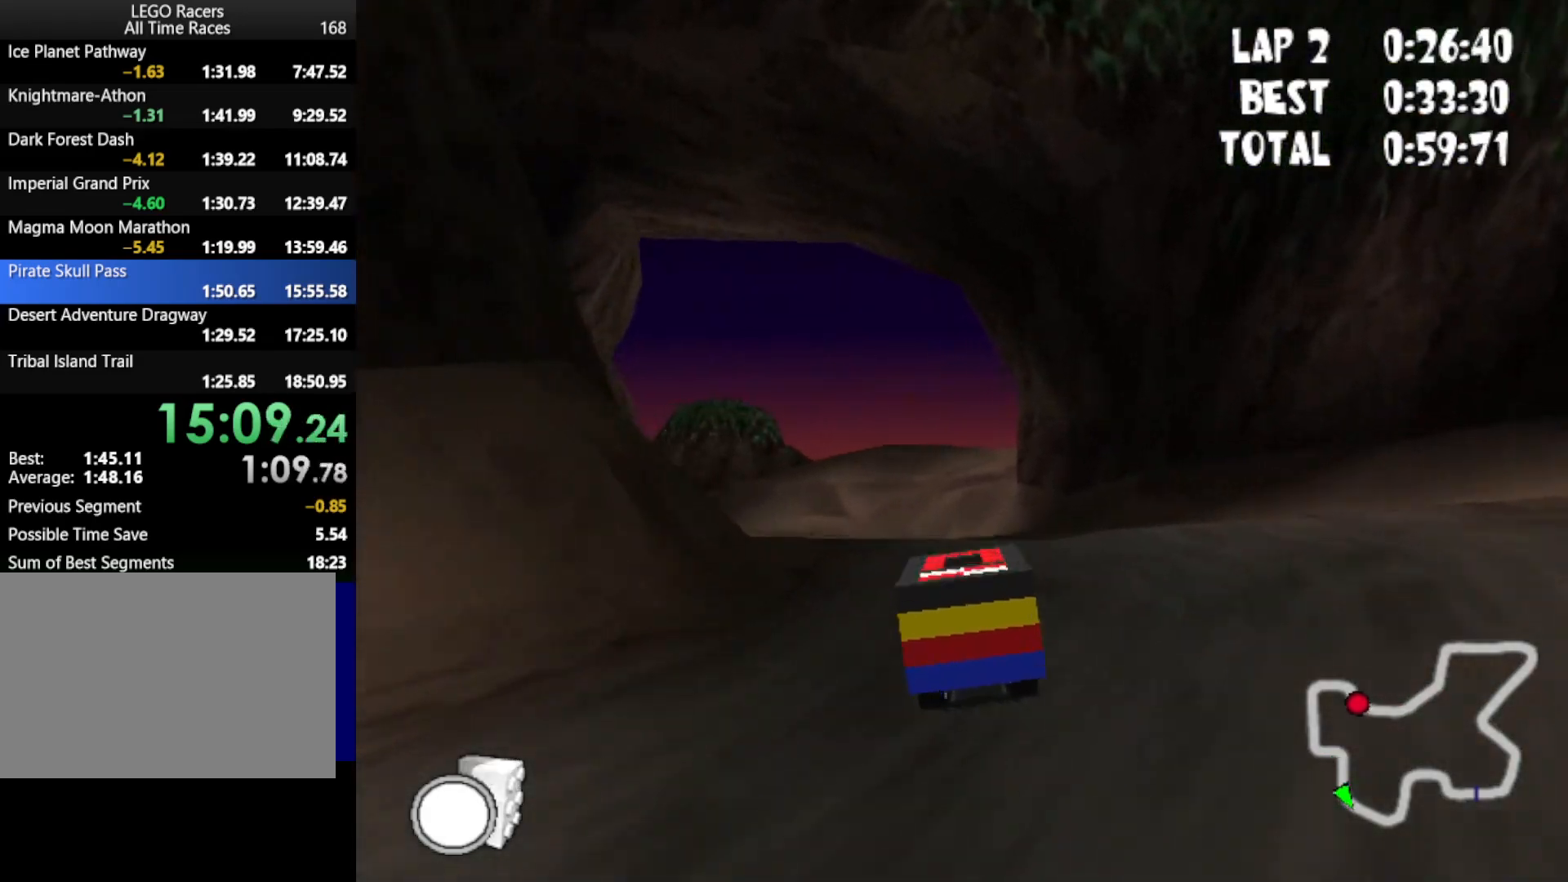
{"keys": ["left", "up"], "events": [[200, "left", "up"], [383, "left", "down"]]}
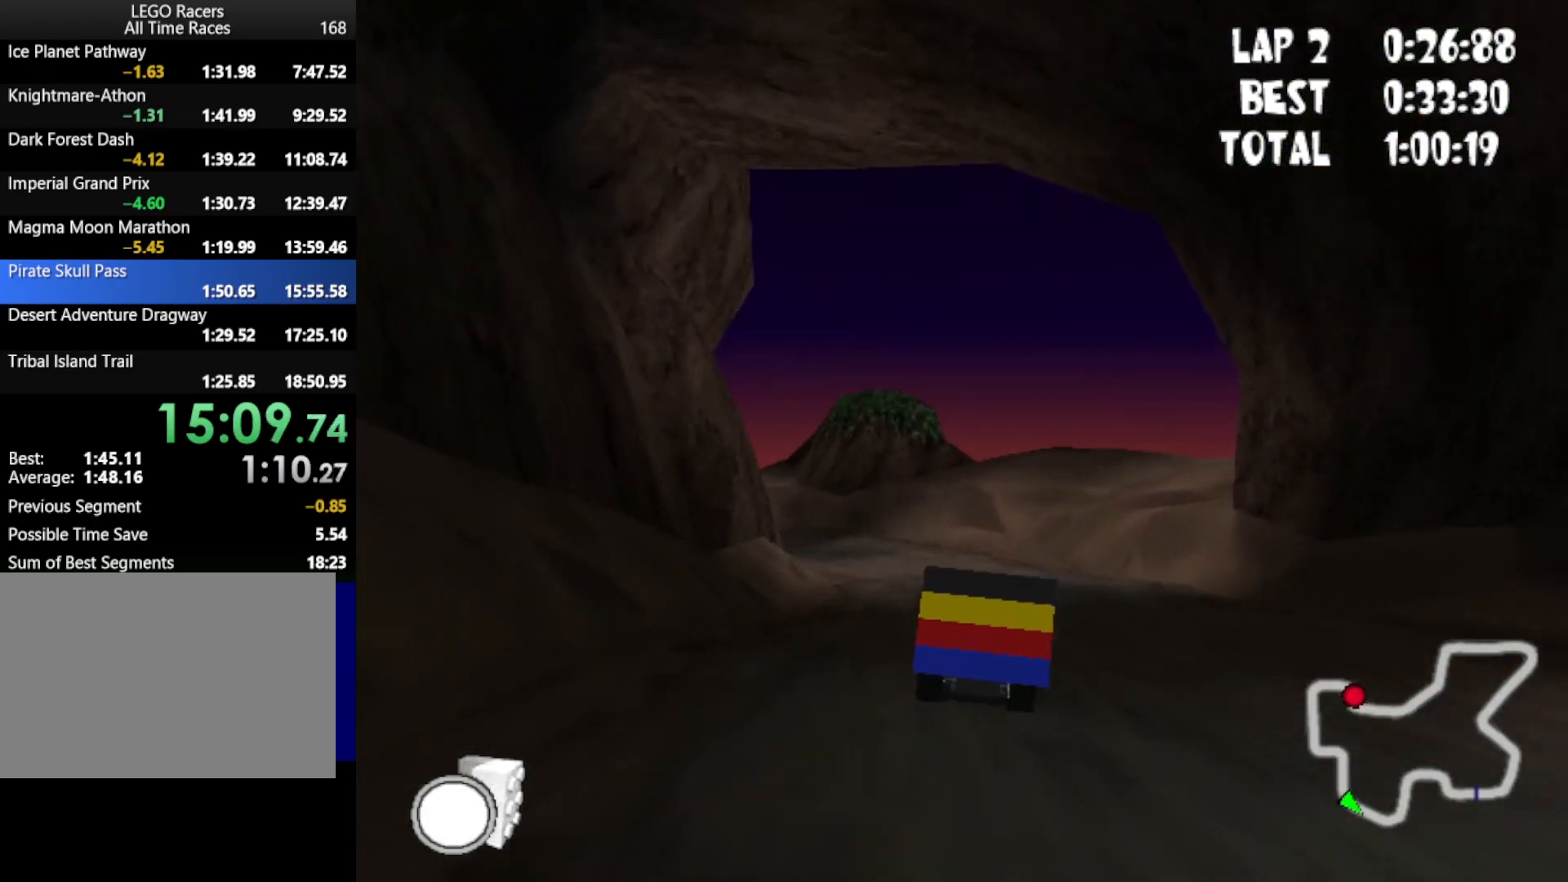
{"keys": ["up"], "events": [[67, "left", "up"]]}
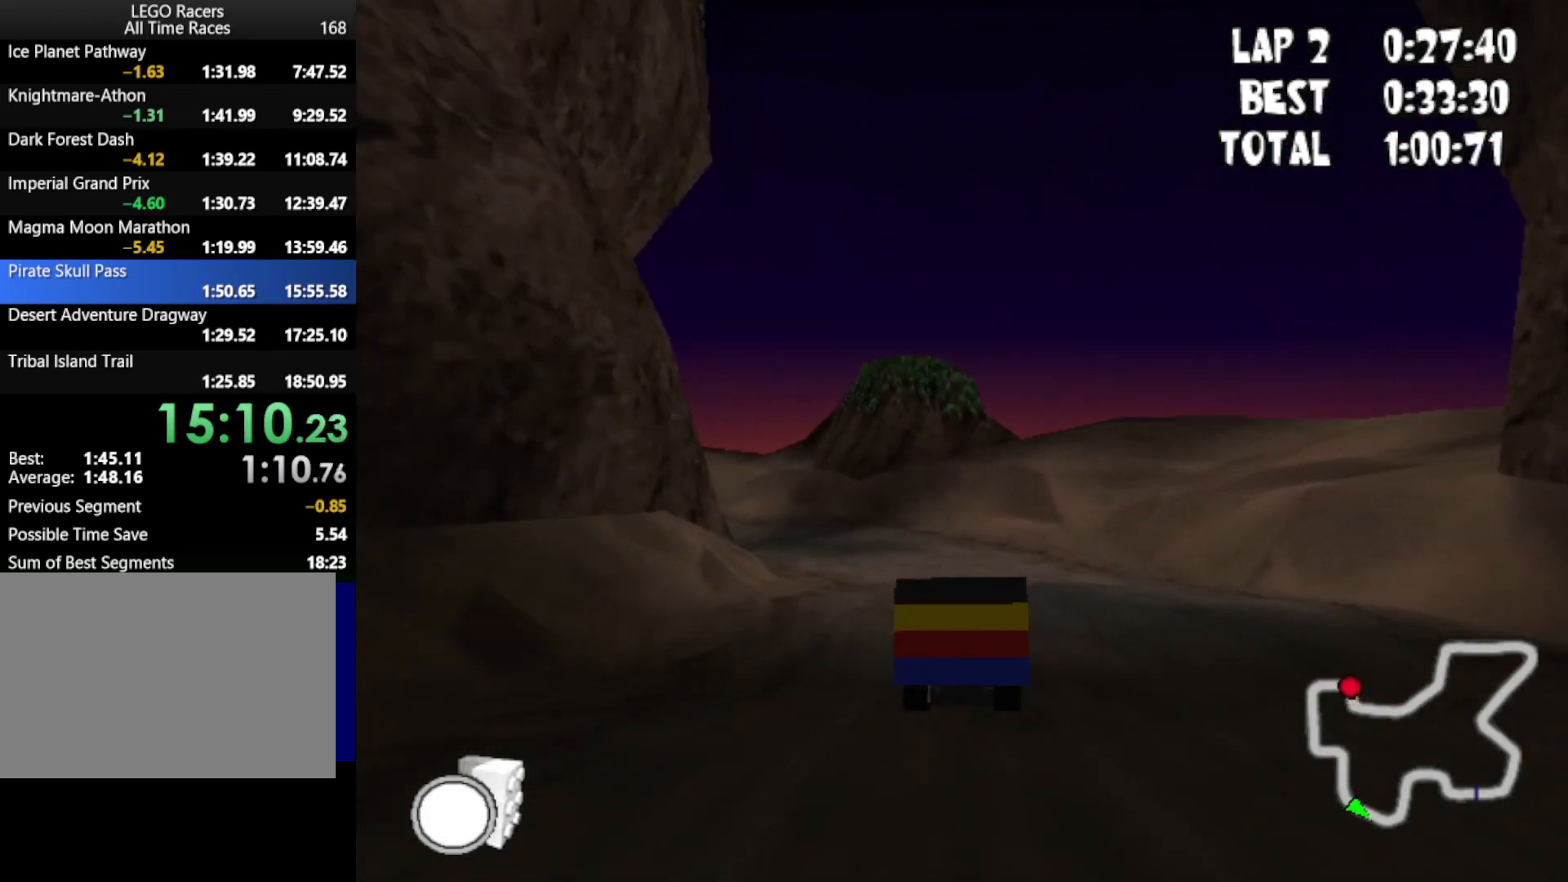
{"keys": ["left", "up"], "events": [[100, "left", "down"]]}
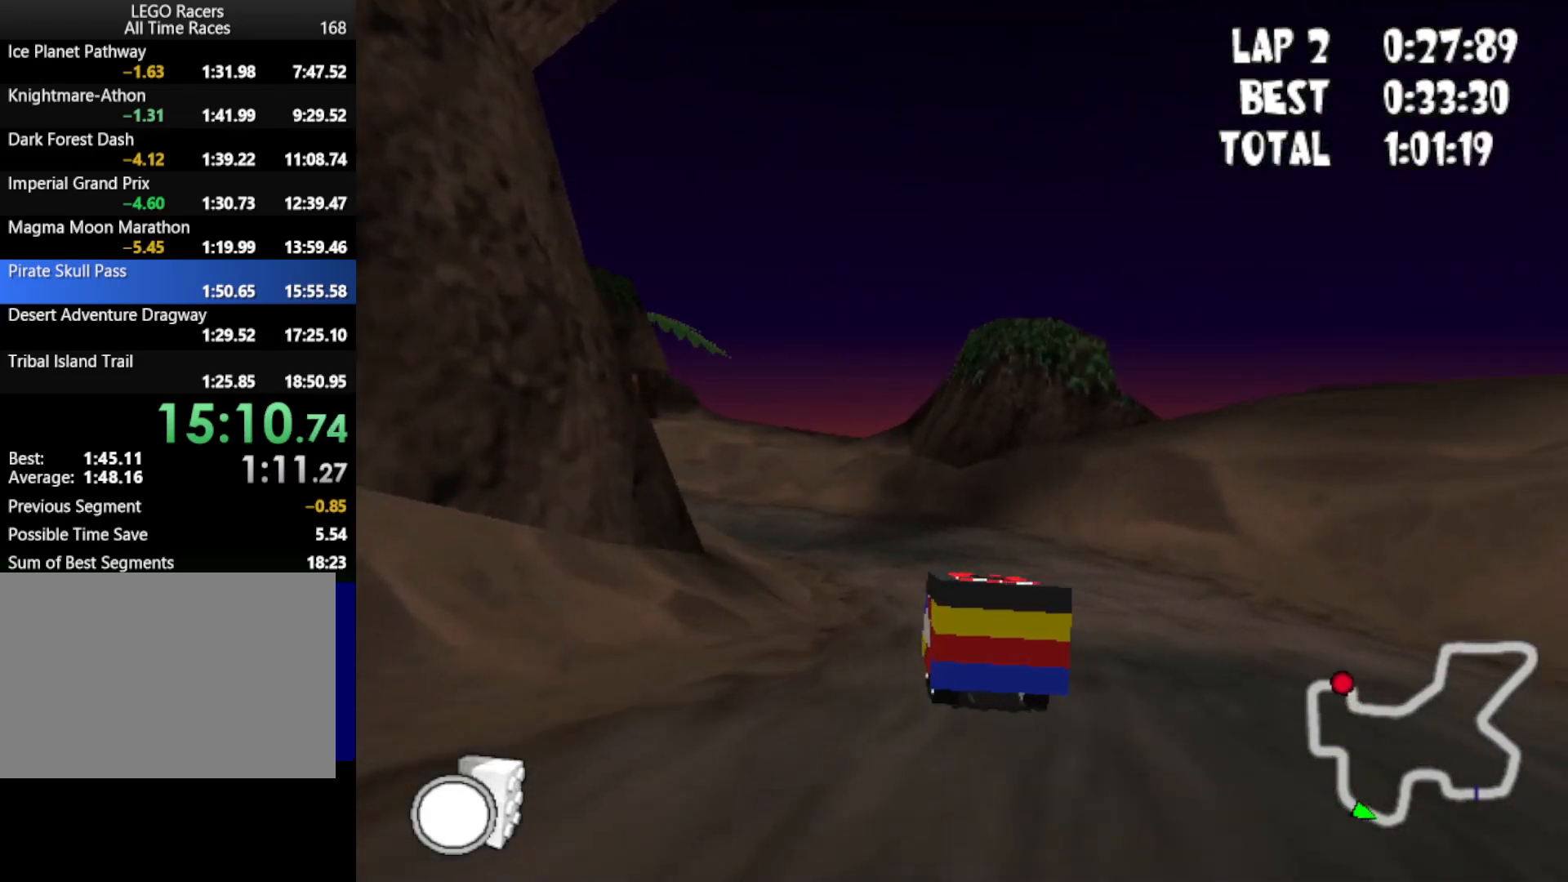
{"keys": ["left", "up"], "events": []}
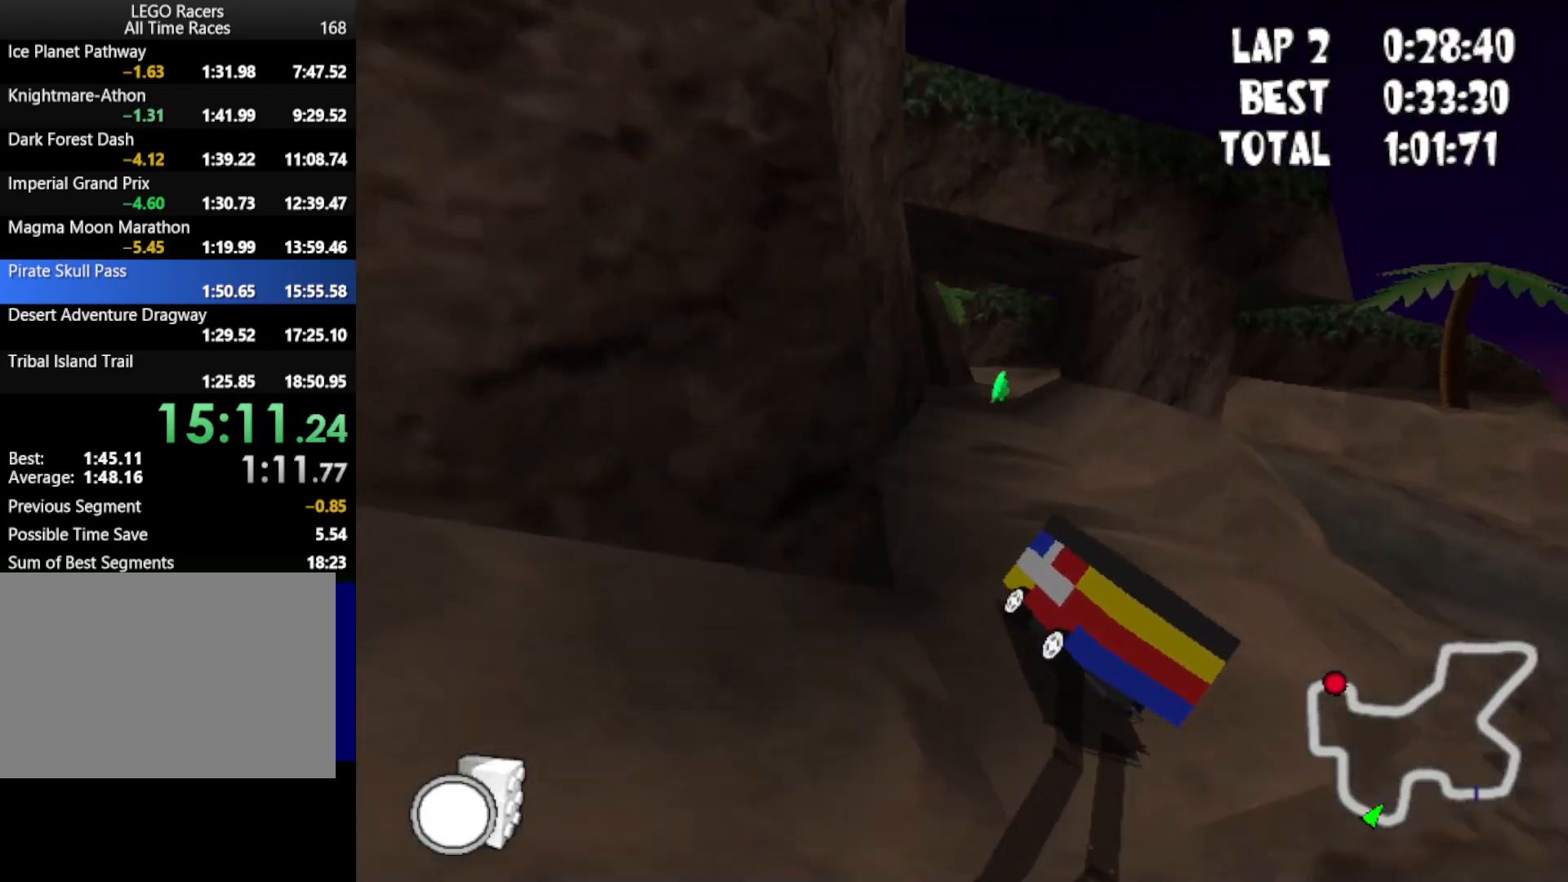
{"keys": ["right", "up"], "events": [[17, "left", "up"], [217, "right", "down"]]}
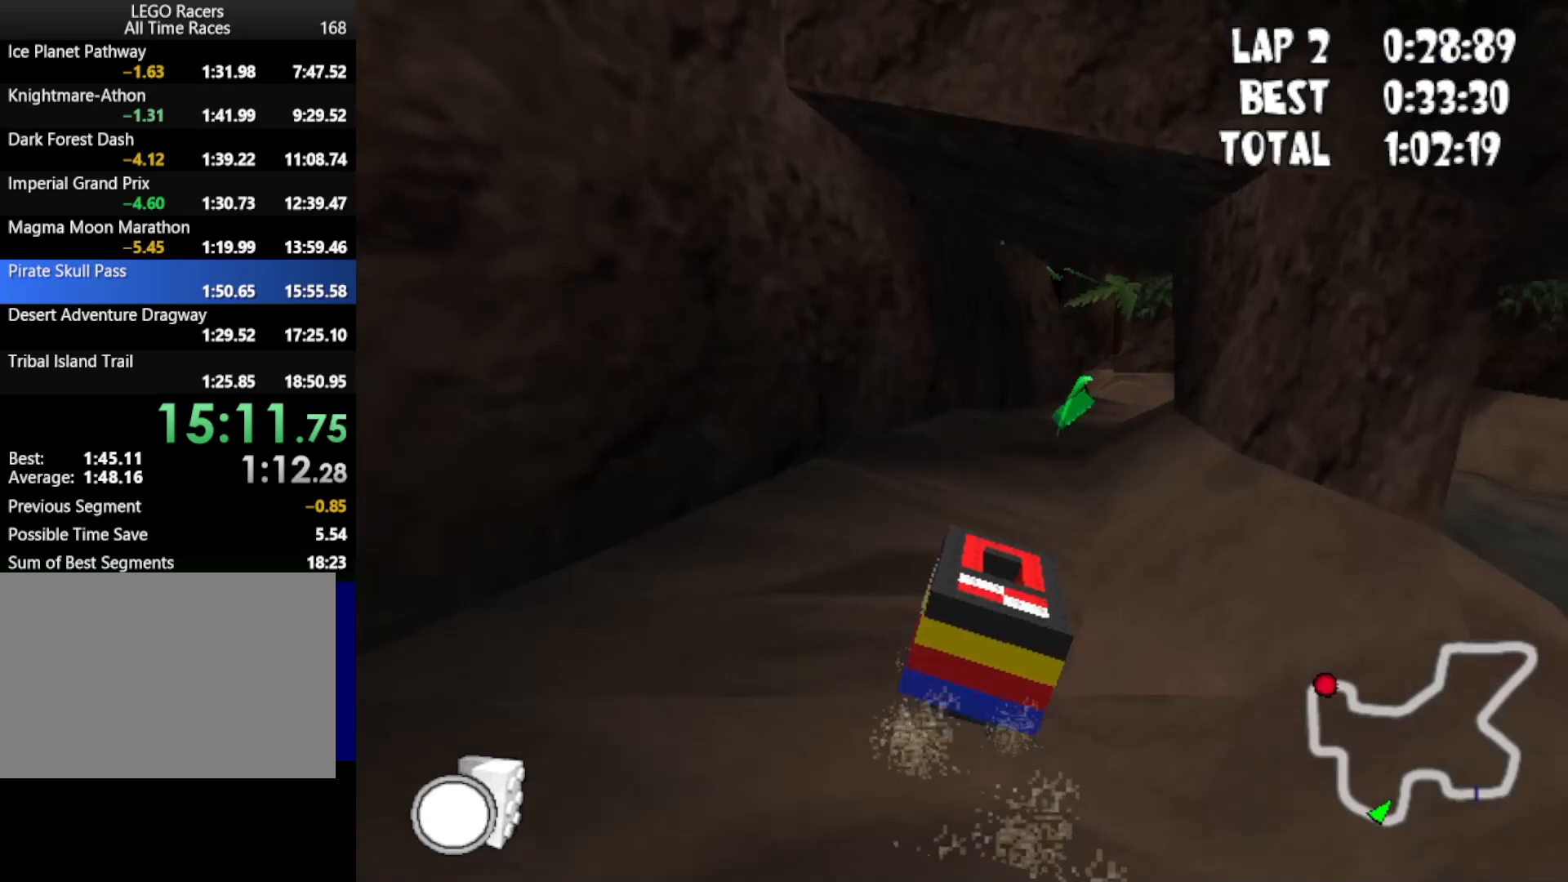
{"keys": ["right", "up"], "events": [[183, "right", "up"], [467, "right", "down"]]}
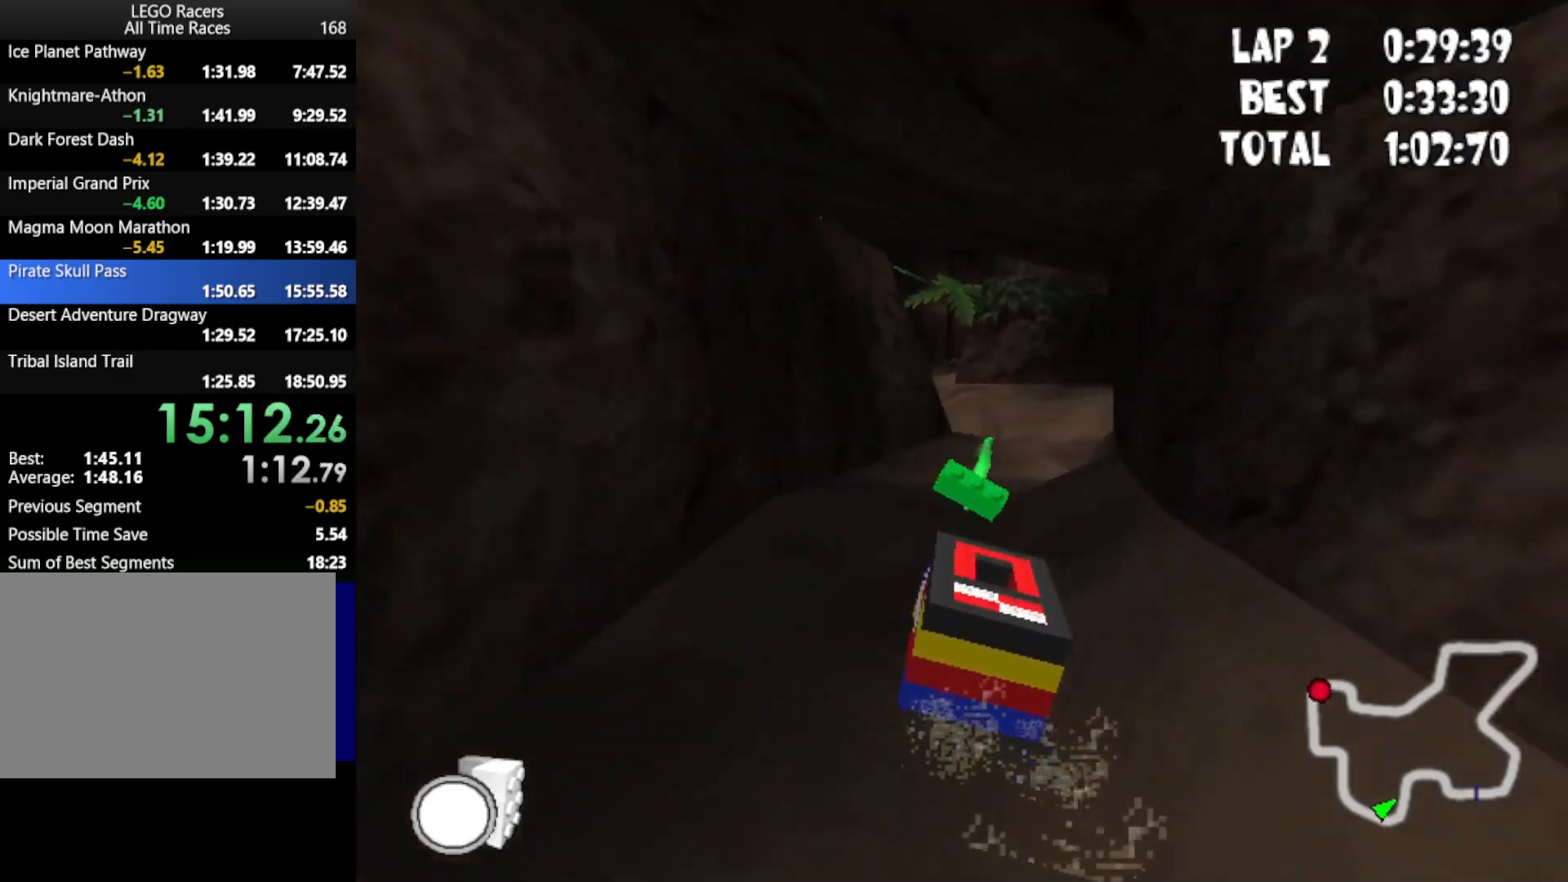
{"keys": ["up"], "events": [[67, "right", "up"], [333, "powerup", "down"], [433, "powerup", "up"]]}
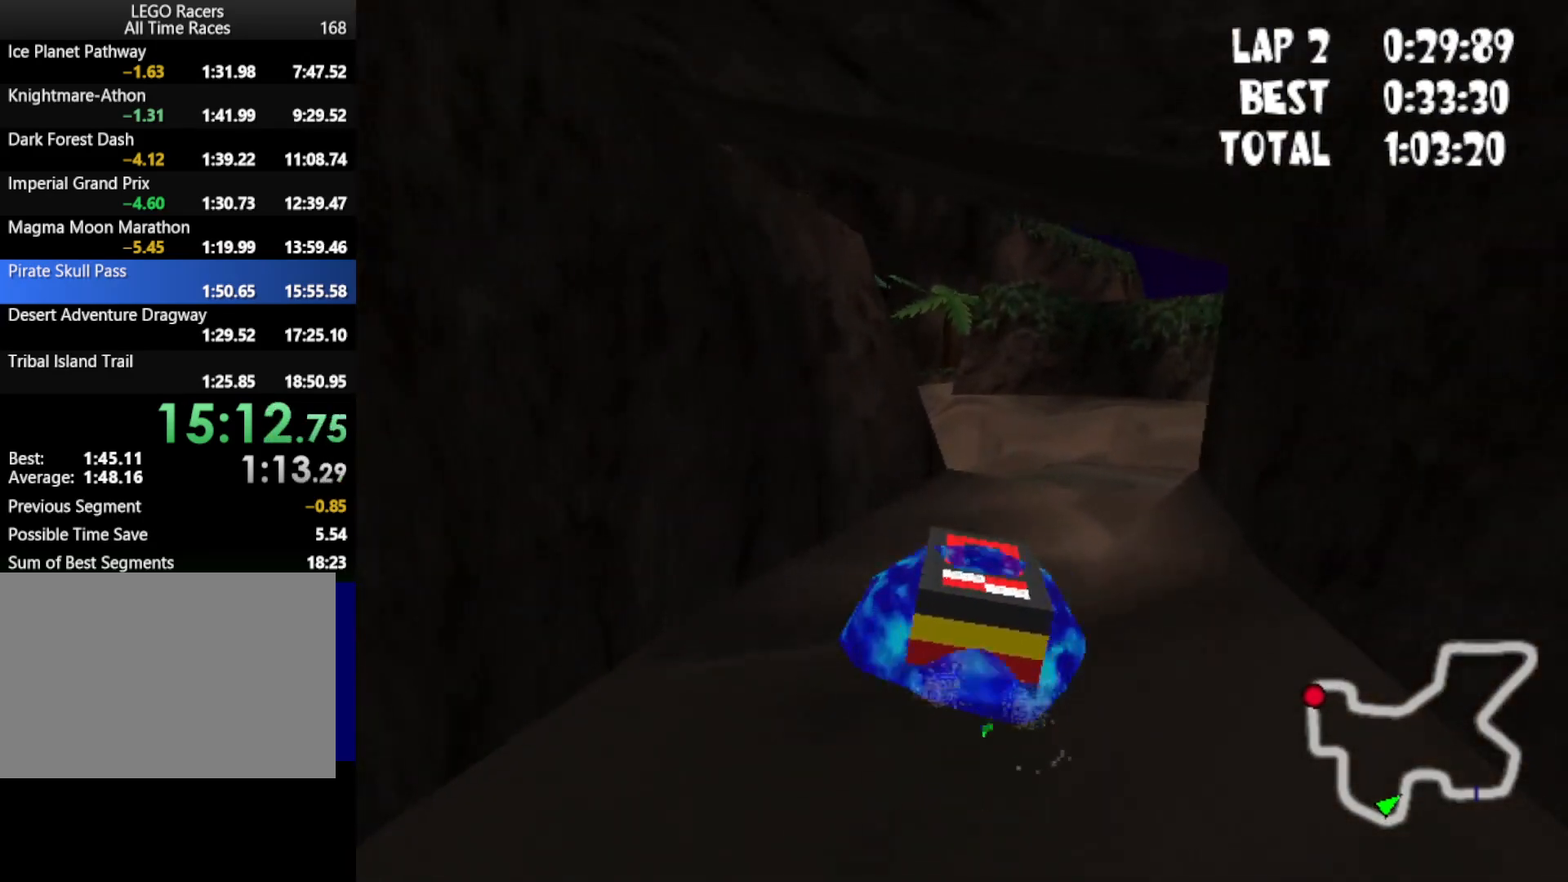
{"keys": ["up"], "events": []}
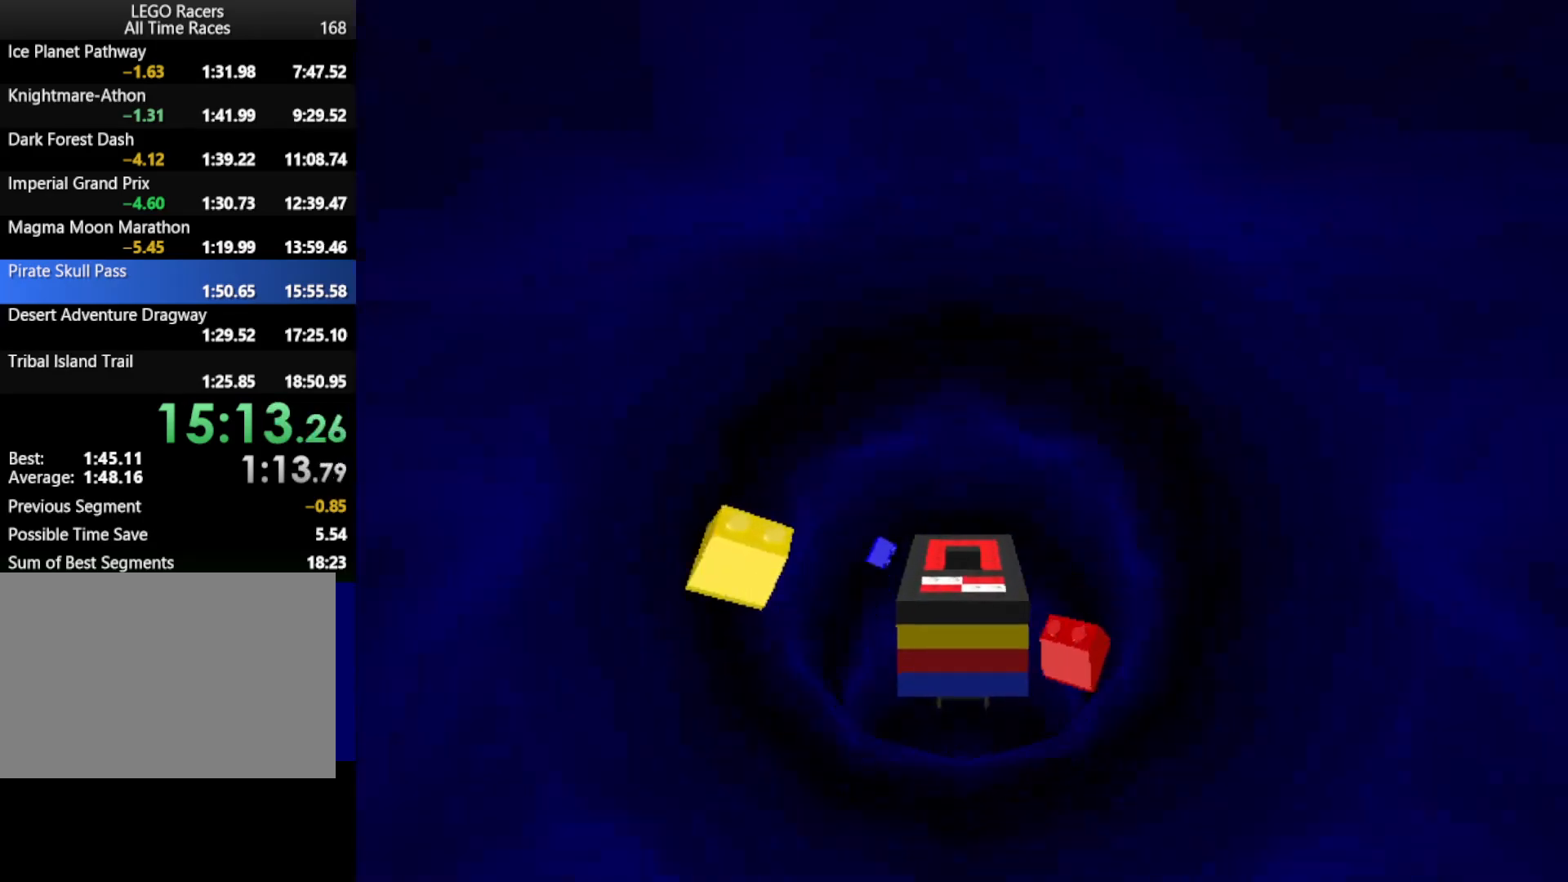
{"keys": ["up"], "events": []}
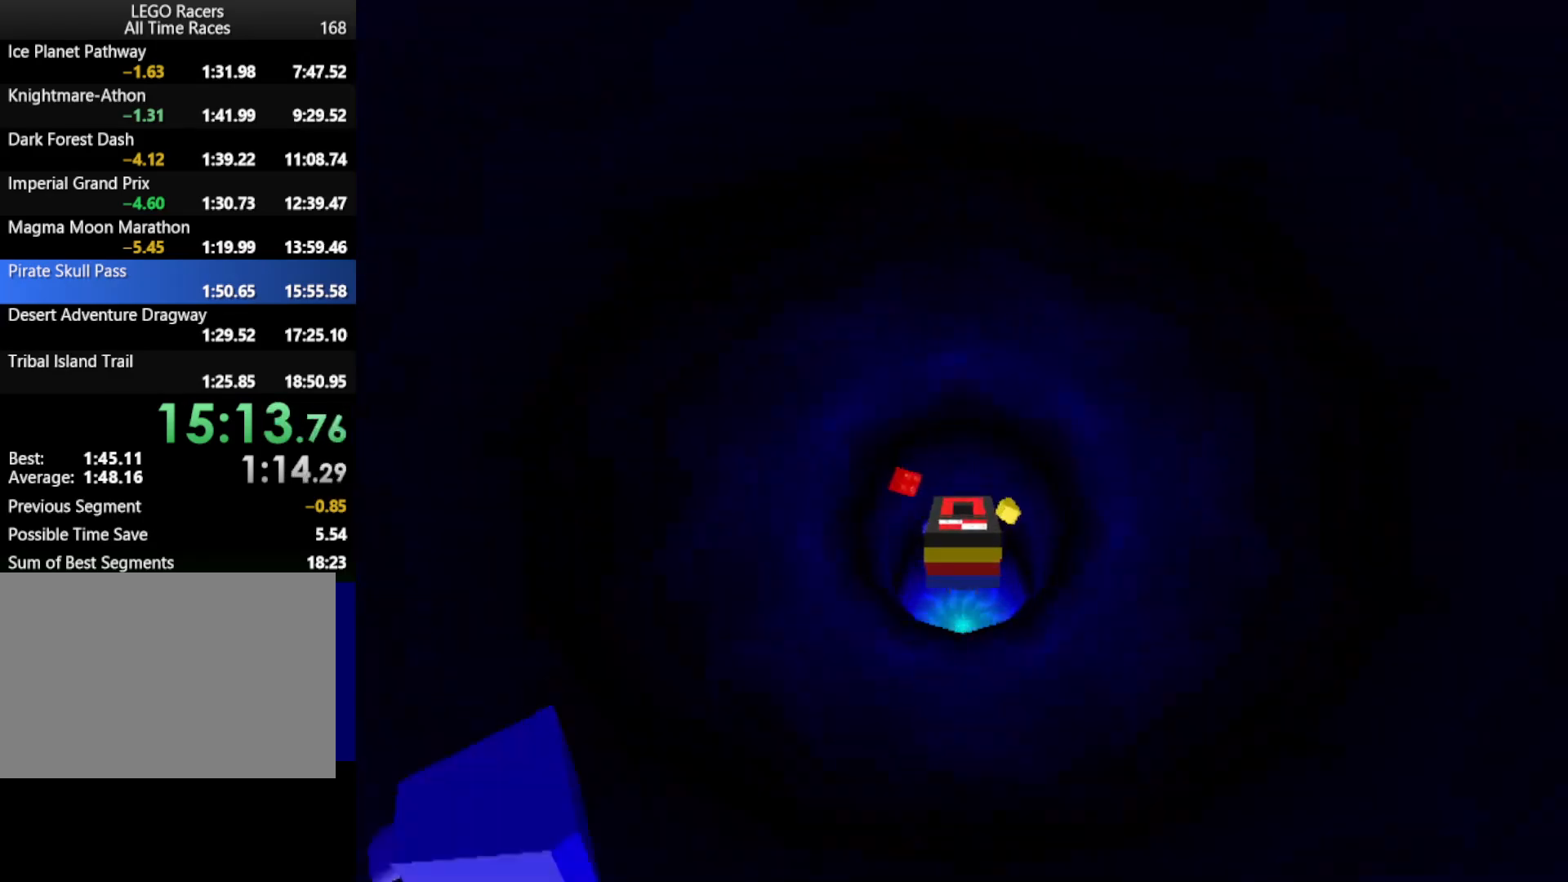
{"keys": ["up"], "events": []}
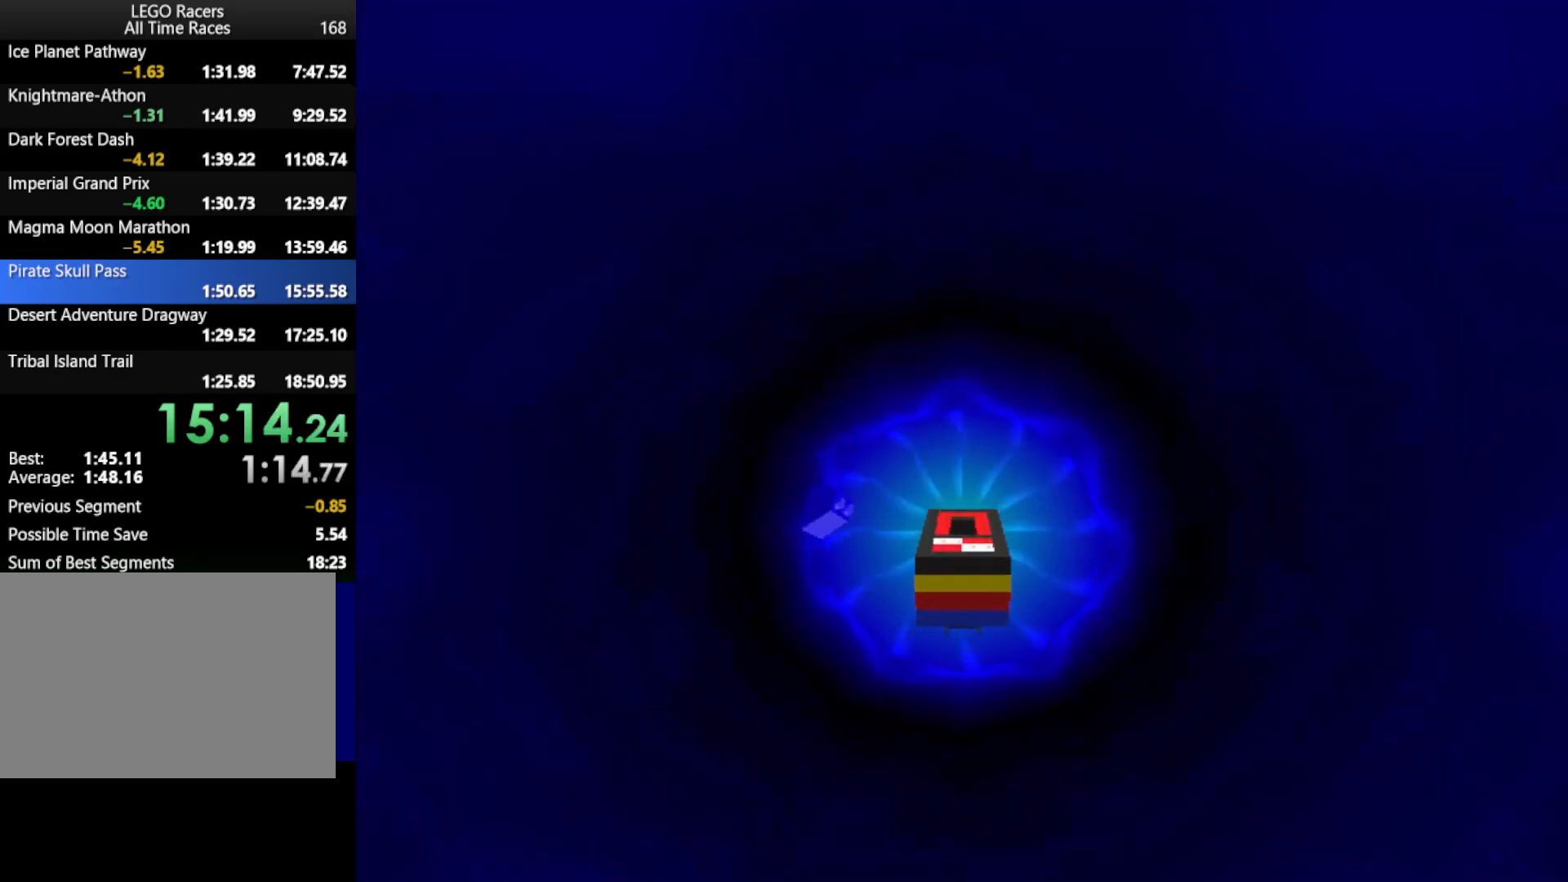
{"keys": ["down", "left", "up"], "events": [[300, "up", "up"], [400, "up", "down"], [483, "down", "down"], [483, "left", "down"]]}
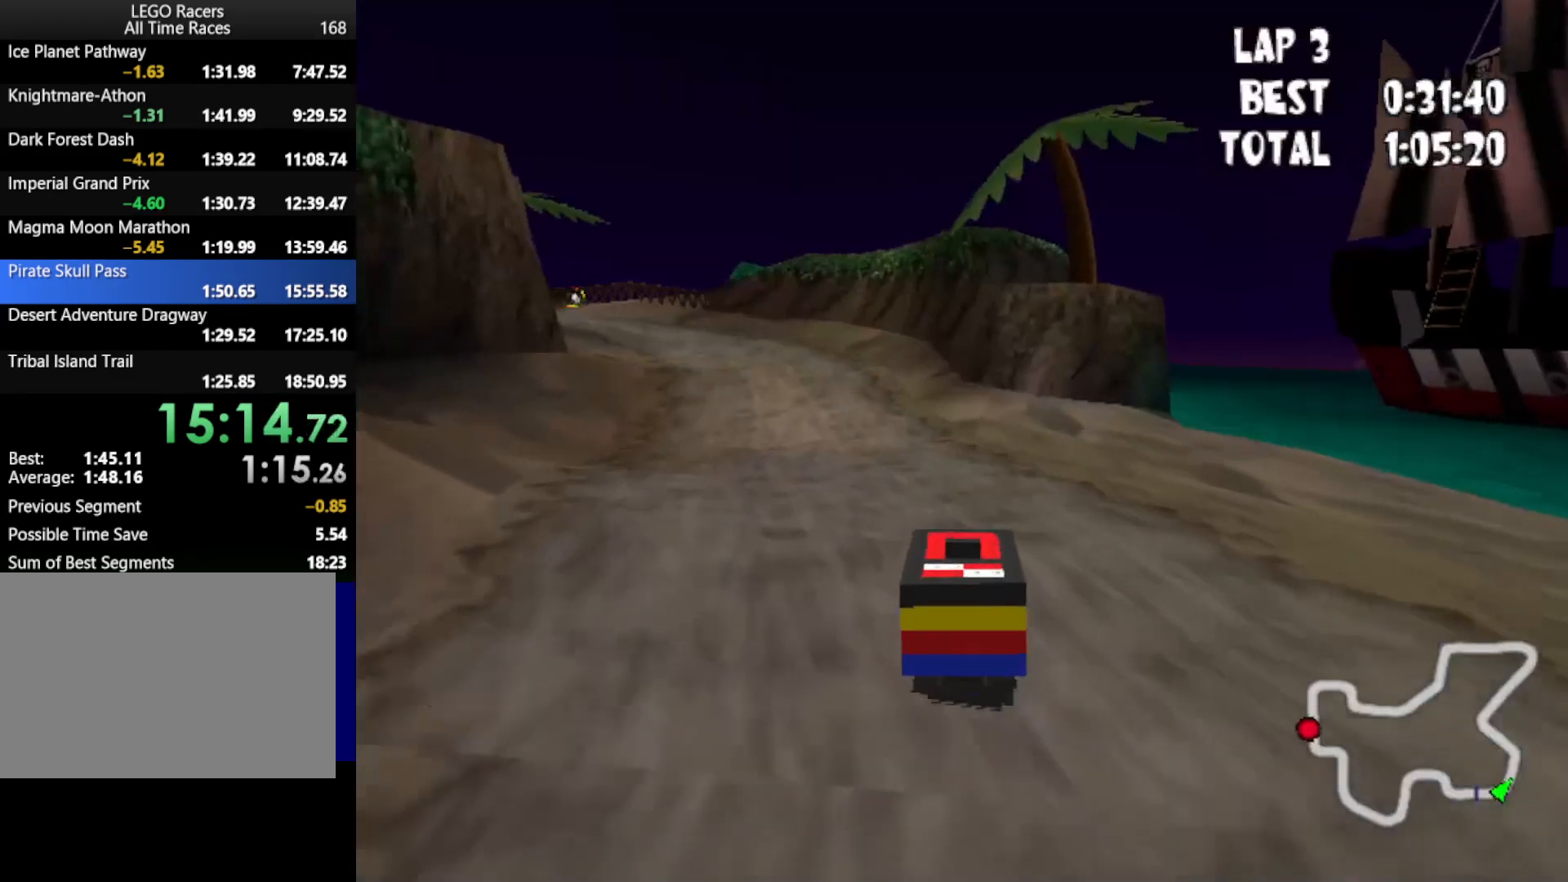
{"keys": ["down", "left", "up"], "events": []}